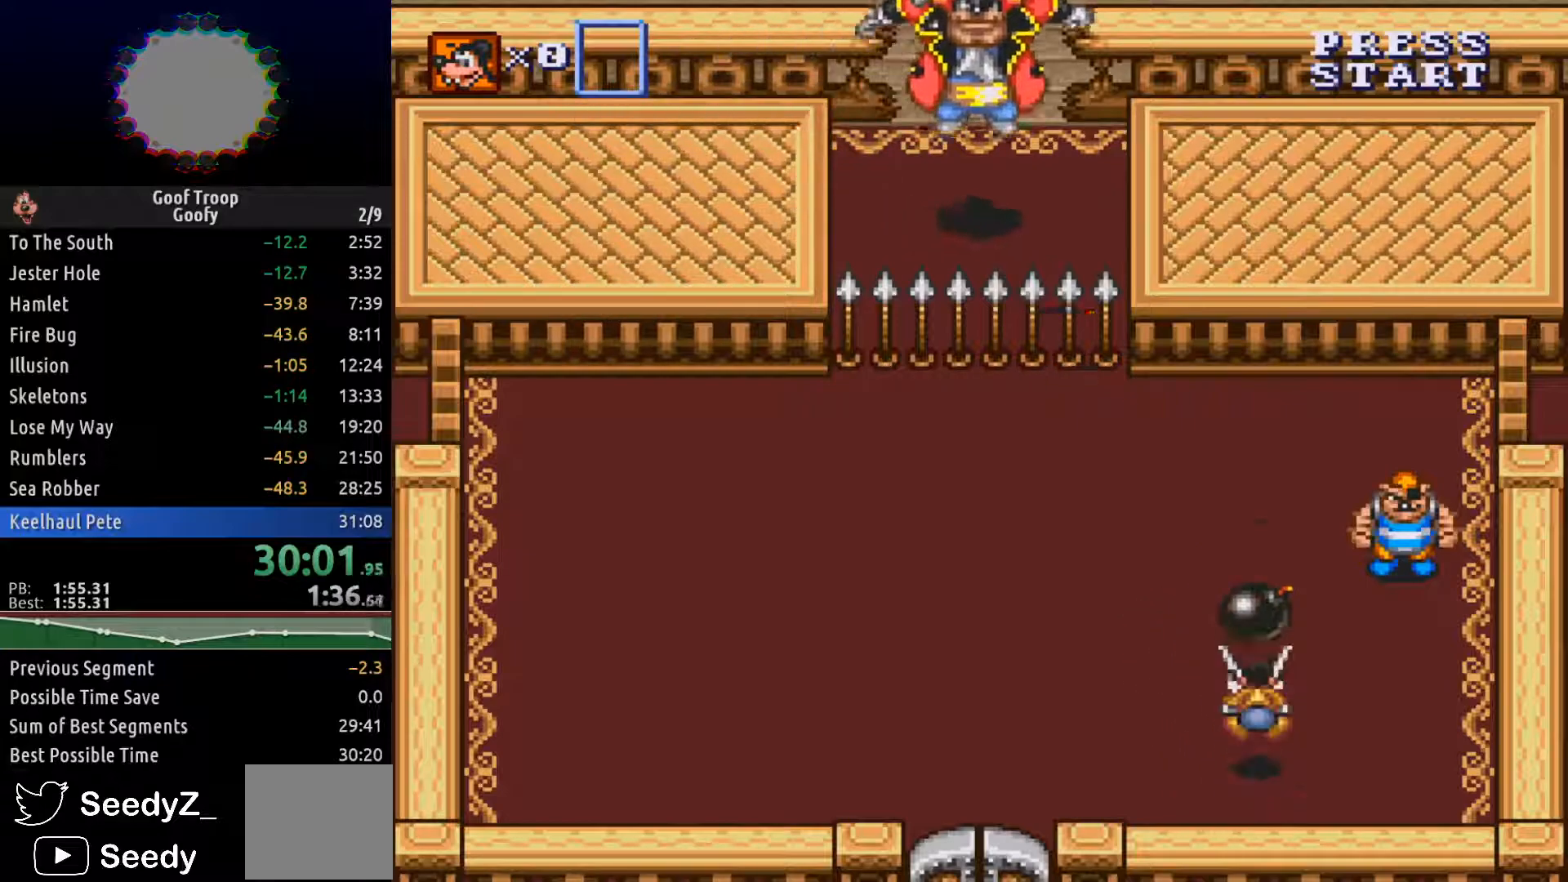
Gameplay with a controller (Xbox layout); each line is a JSON object with the inputs held at the frame after it. "events" lists button and stick changes between this image and that frame as [ms after this image, input, new state], when the widget could be followed in between.
{"buttons": ["DPAD_UP", "DPAD_LEFT"], "left_stick": "center", "right_stick": "center", "events": [[17, "DPAD_UP", "up"], [33, "DPAD_LEFT", "down"], [367, "DPAD_UP", "down"]]}
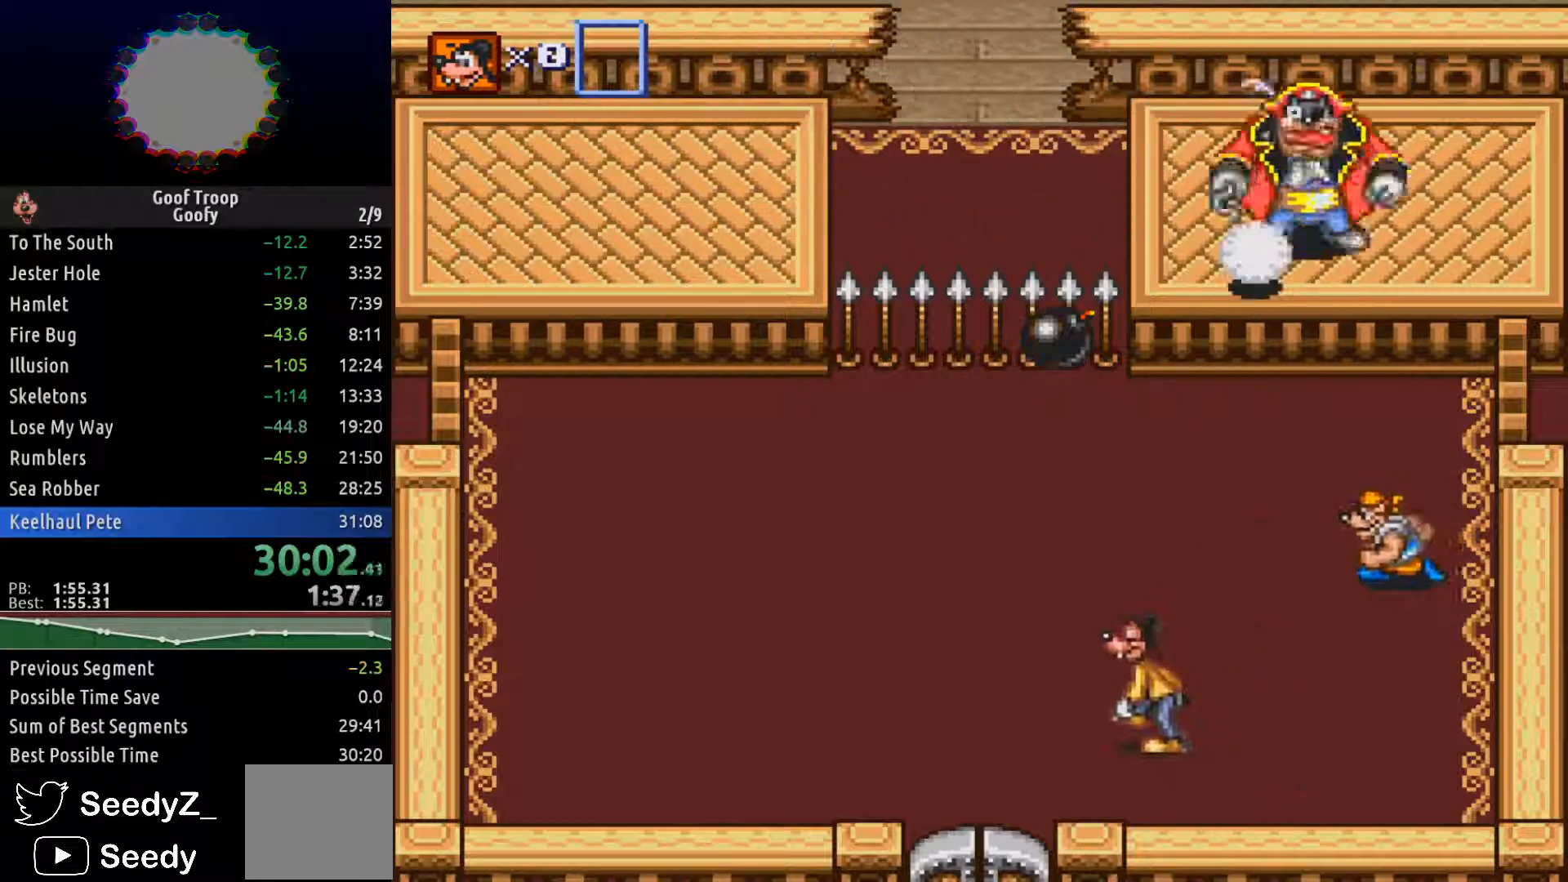
{"buttons": ["DPAD_LEFT"], "left_stick": "center", "right_stick": "center", "events": [[217, "DPAD_UP", "up"]]}
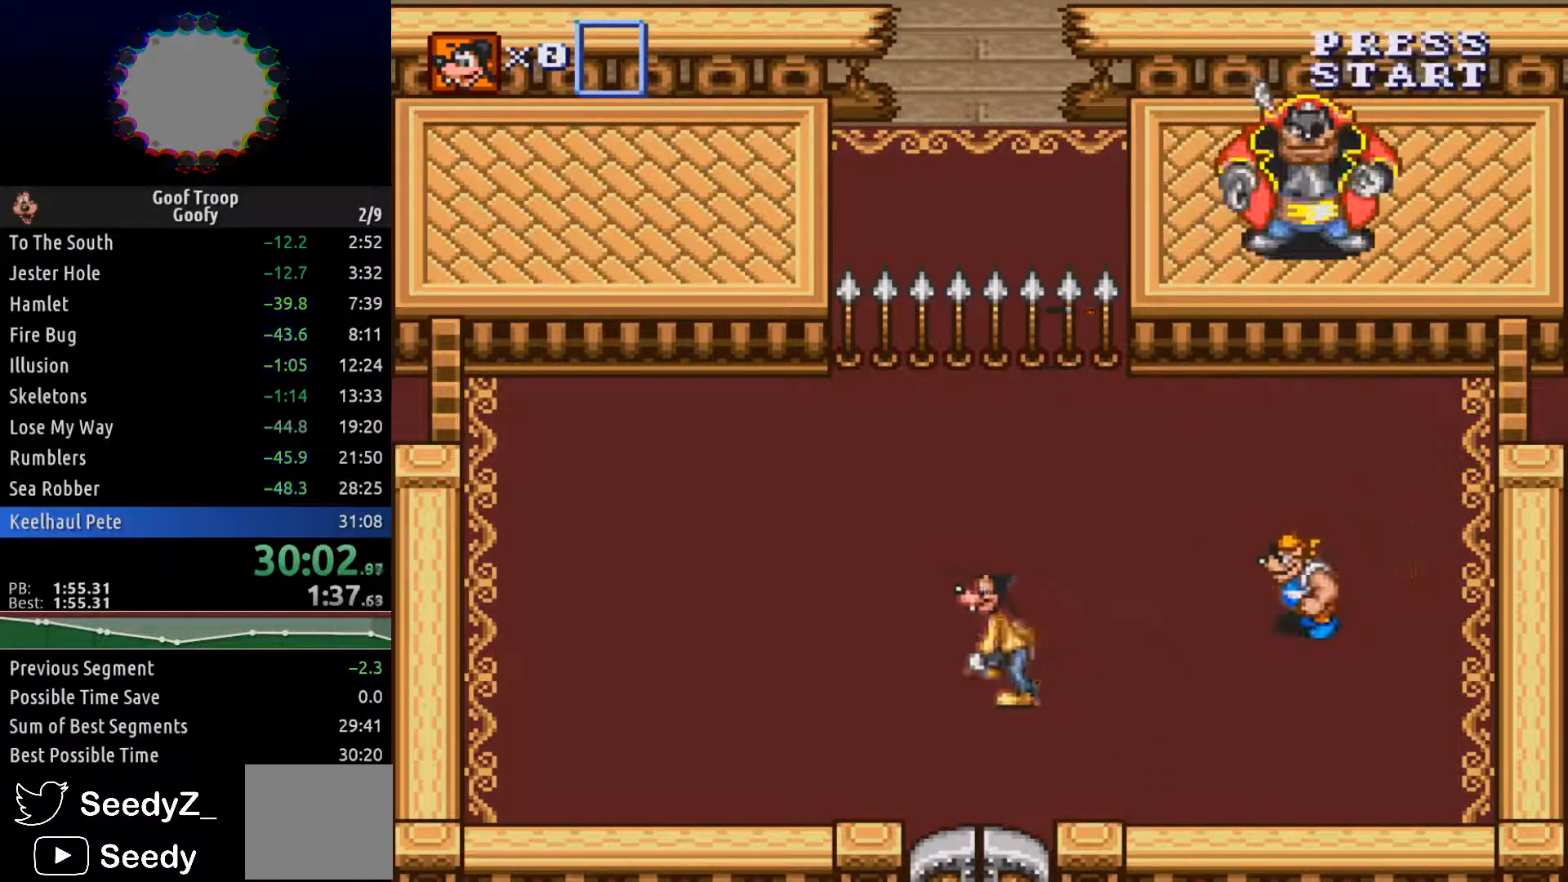
{"buttons": ["DPAD_UP", "DPAD_LEFT"], "left_stick": "center", "right_stick": "center", "events": [[150, "DPAD_UP", "down"]]}
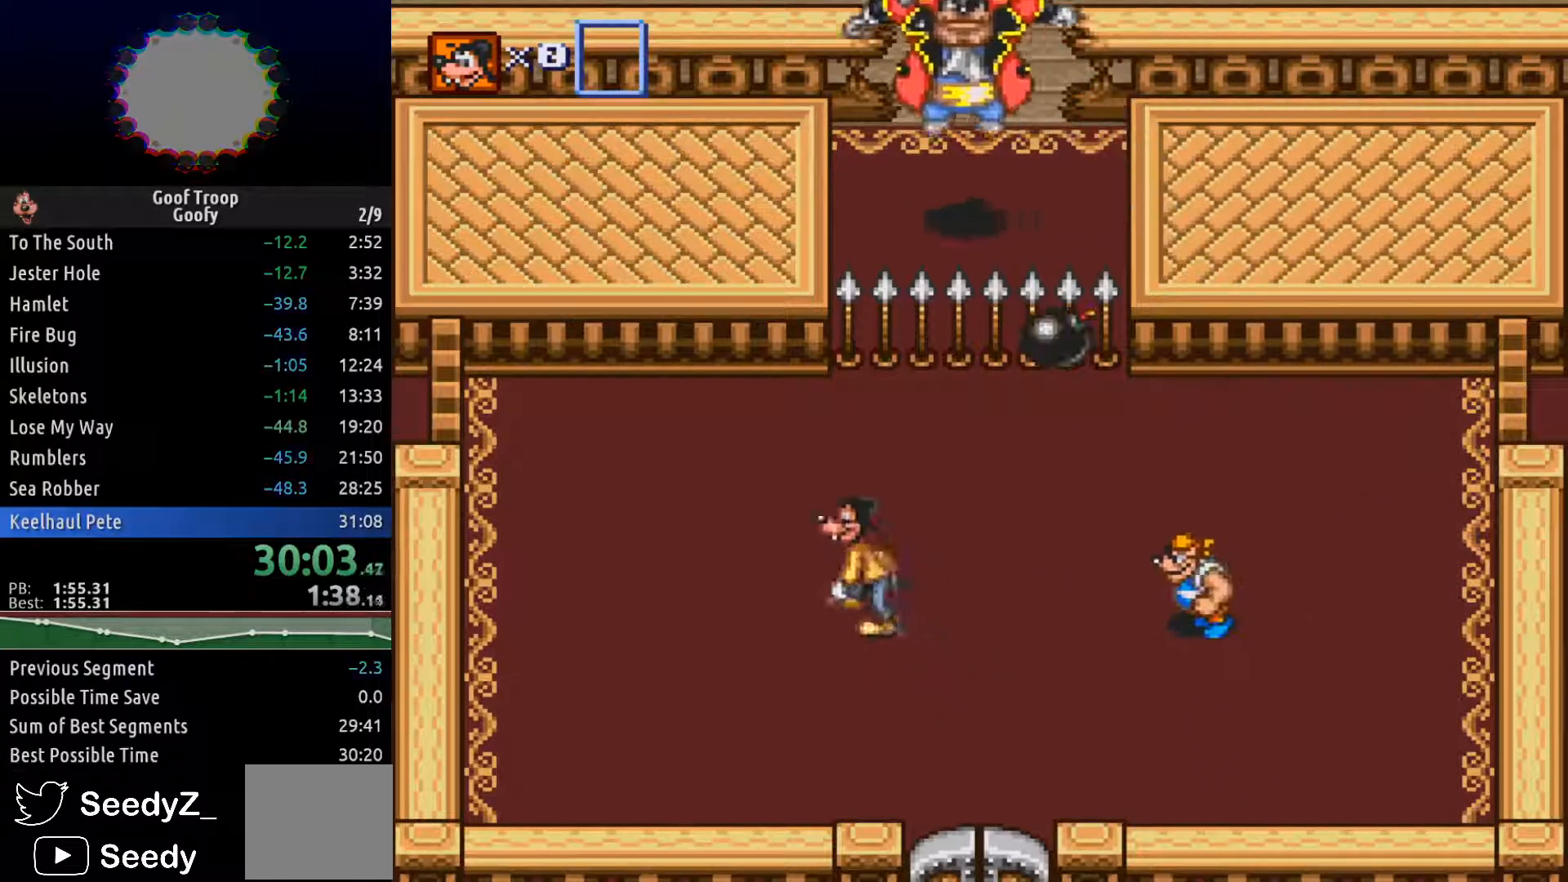
{"buttons": ["DPAD_DOWN", "DPAD_LEFT"], "left_stick": "center", "right_stick": "center", "events": [[17, "DPAD_UP", "up"], [83, "DPAD_DOWN", "down"]]}
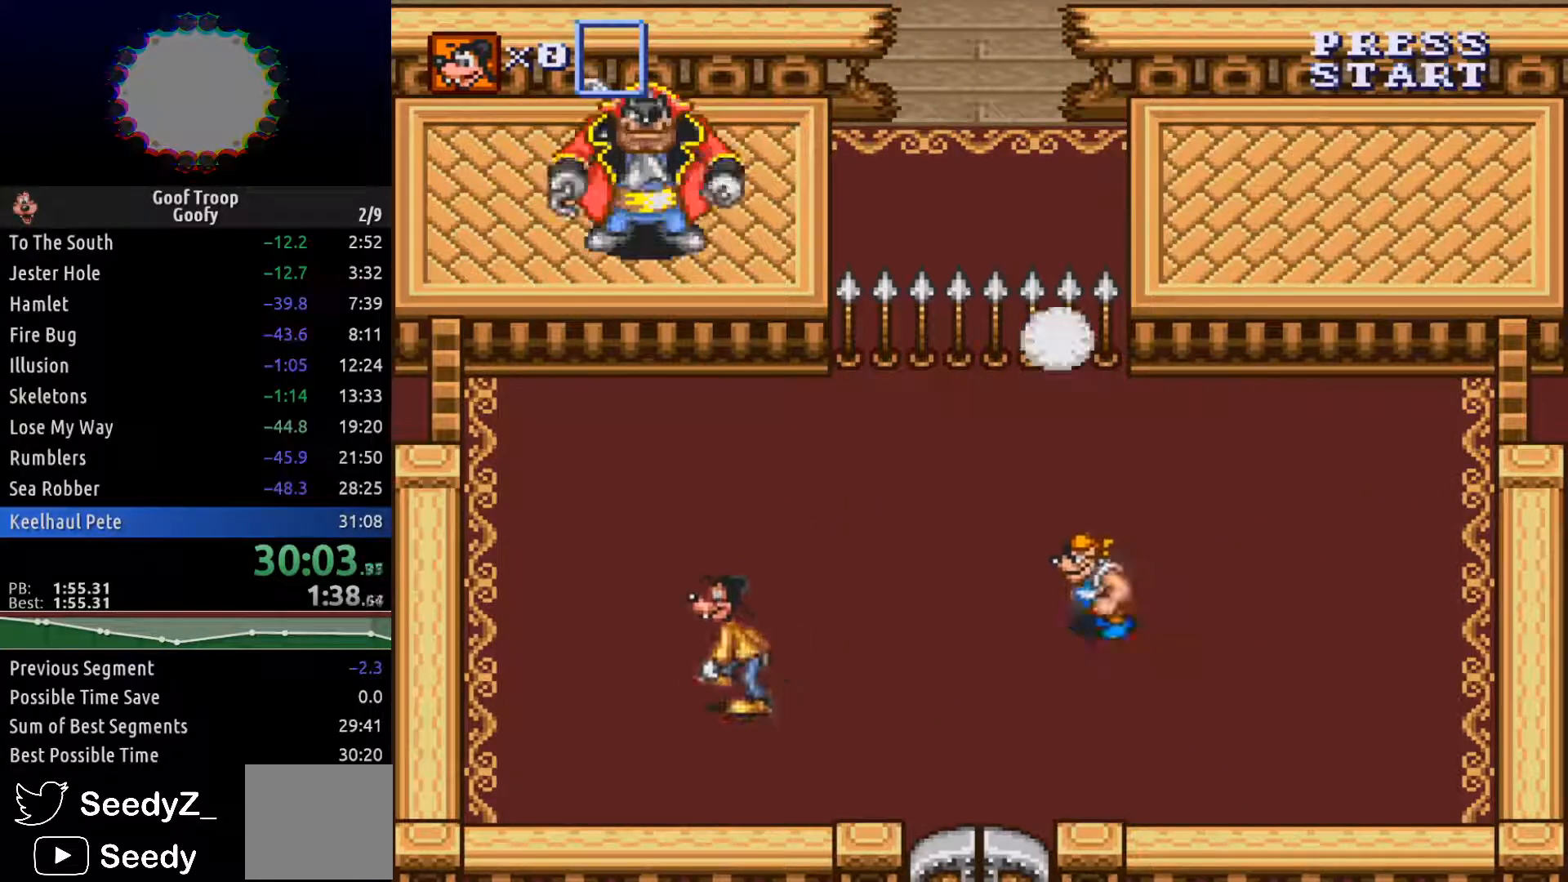
{"buttons": ["DPAD_UP", "DPAD_LEFT"], "left_stick": "center", "right_stick": "center", "events": [[117, "DPAD_LEFT", "up"], [217, "DPAD_RIGHT", "down"], [267, "DPAD_DOWN", "up"], [467, "DPAD_RIGHT", "up"], [467, "DPAD_UP", "down"], [500, "DPAD_LEFT", "down"]]}
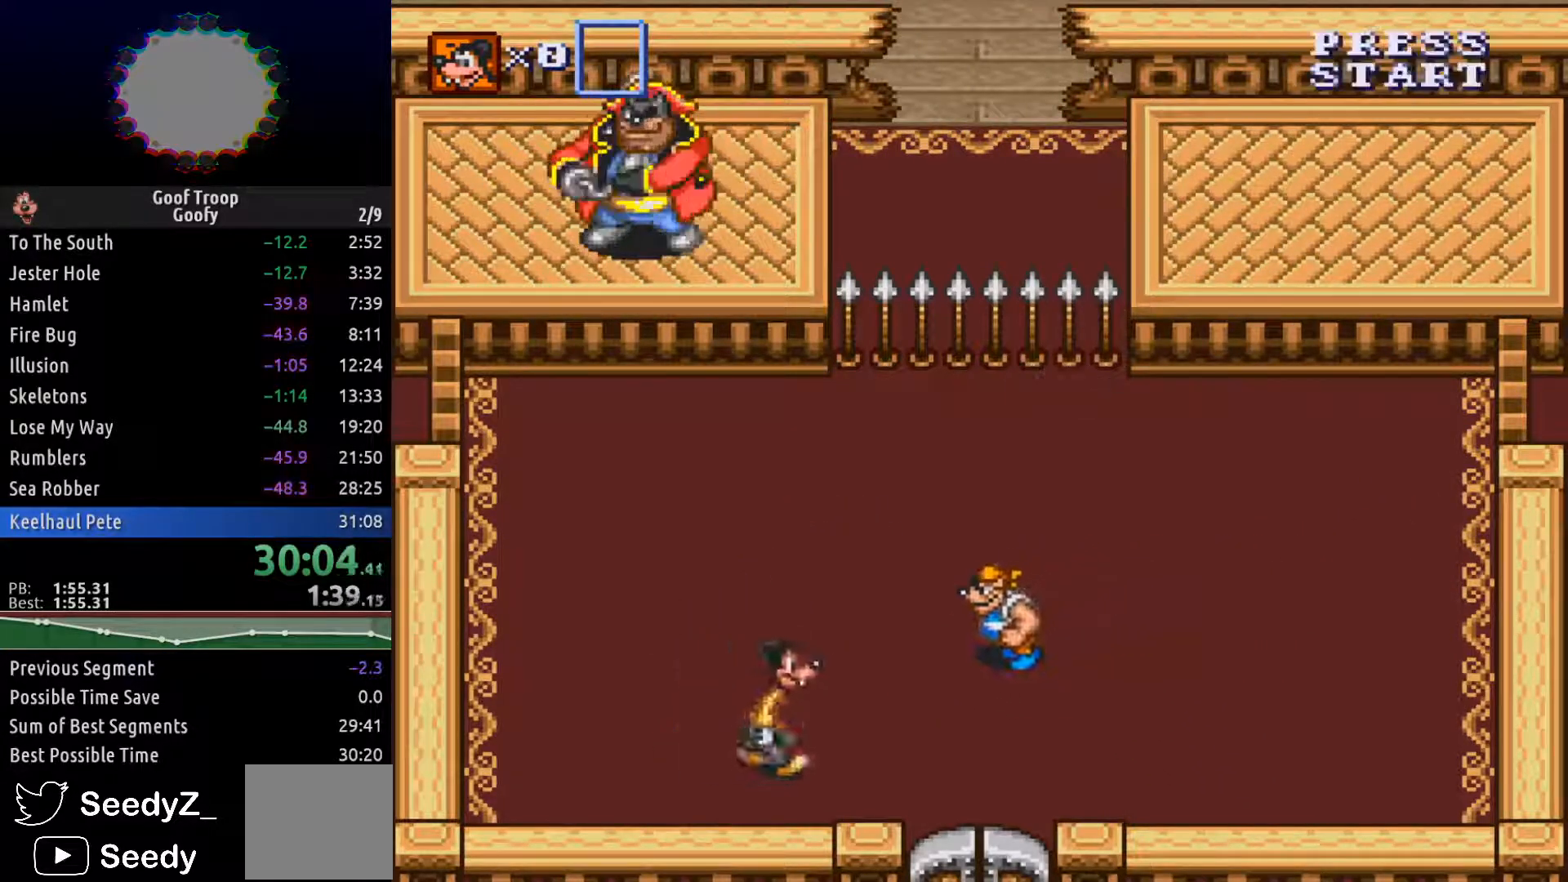
{"buttons": ["DPAD_UP", "DPAD_RIGHT"], "left_stick": "center", "right_stick": "center"}
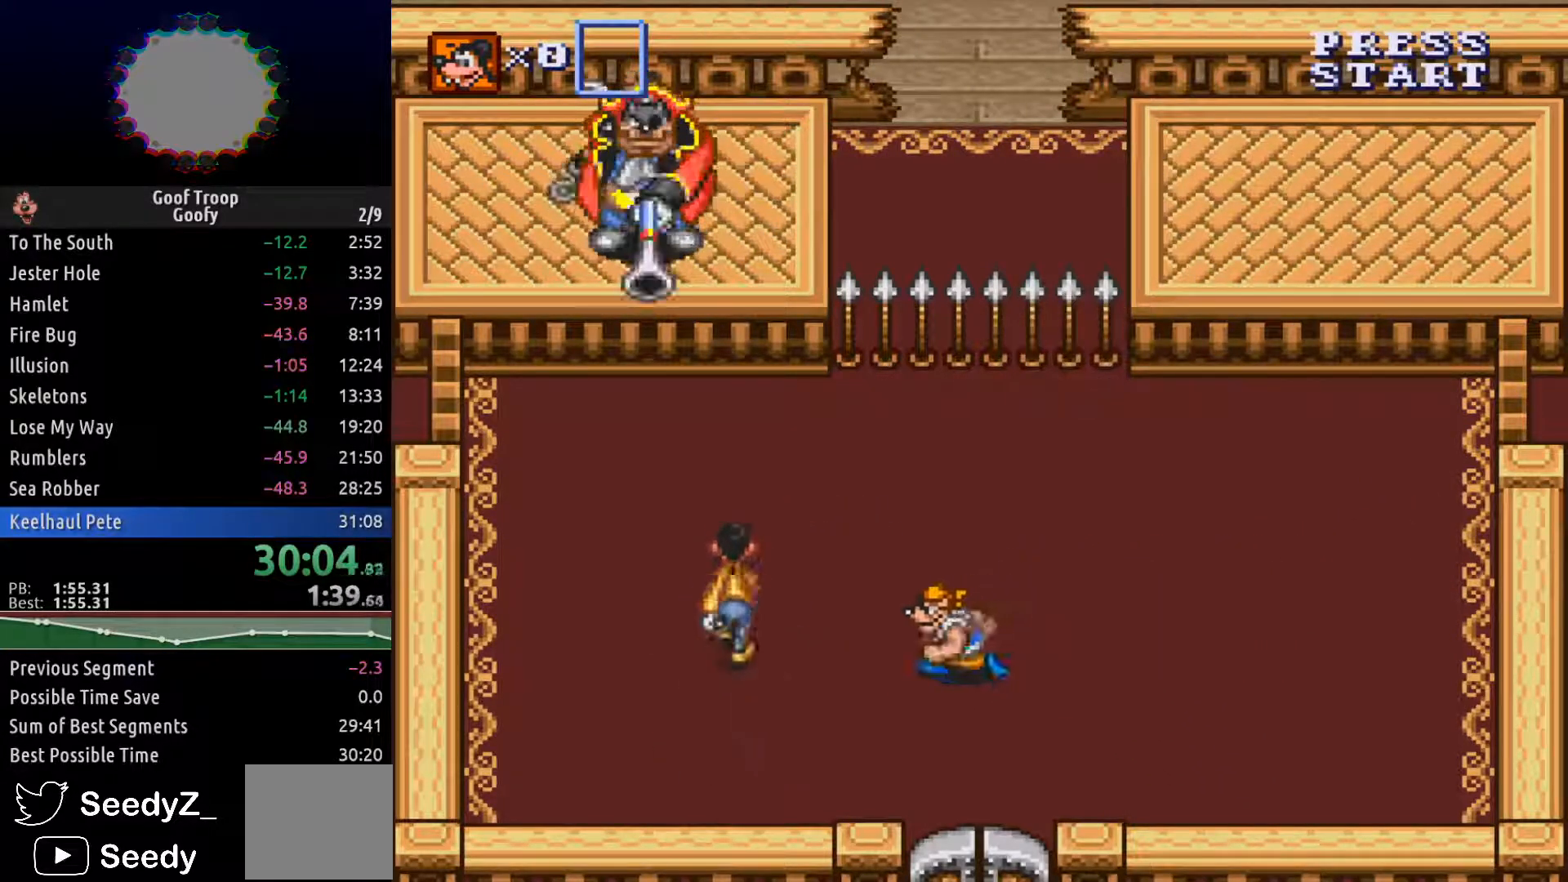
{"buttons": ["DPAD_DOWN"], "left_stick": "center", "right_stick": "center", "events": [[83, "DPAD_UP", "up"], [100, "DPAD_DOWN", "down"], [117, "DPAD_RIGHT", "up"], [167, "DPAD_LEFT", "down"], [217, "DPAD_LEFT", "up"]]}
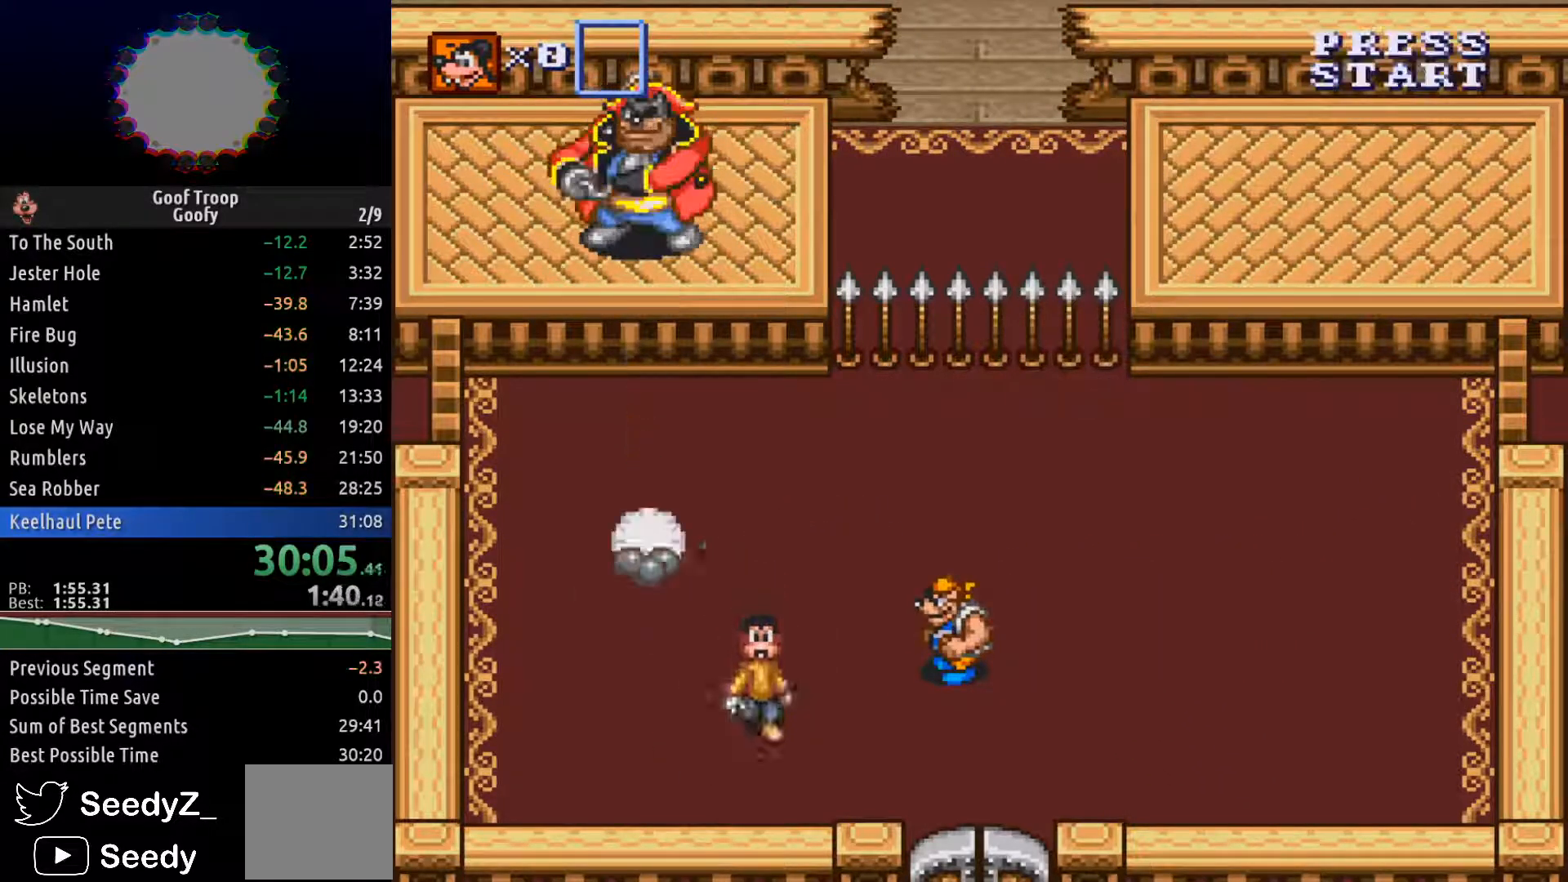
{"buttons": [], "left_stick": "center", "right_stick": "center", "events": [[483, "DPAD_DOWN", "up"]]}
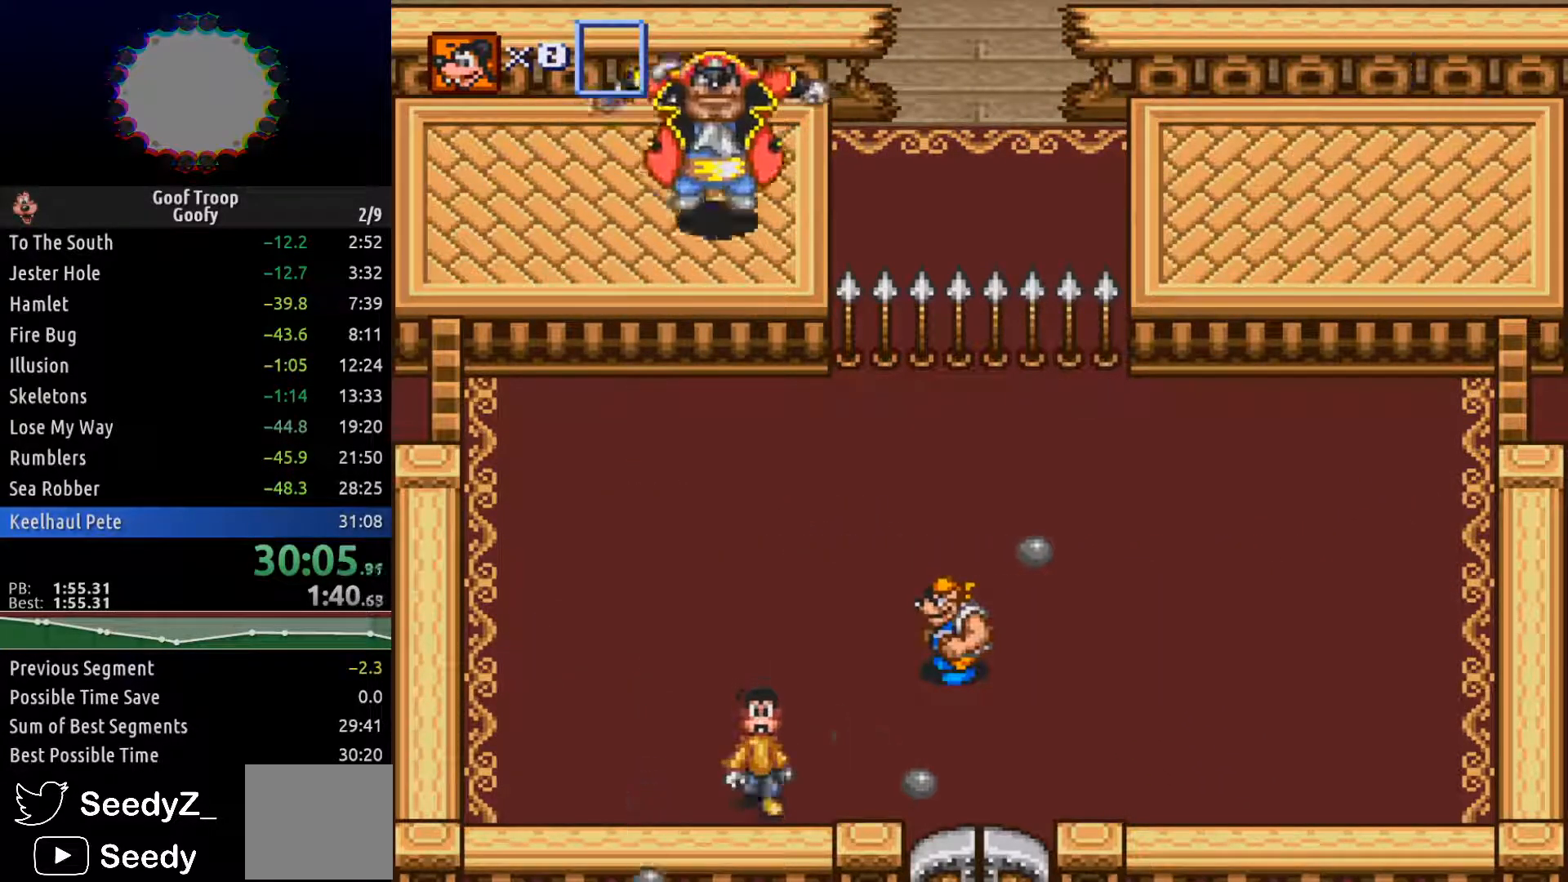
{"buttons": ["DPAD_UP", "DPAD_LEFT"], "left_stick": "center", "right_stick": "center", "events": [[100, "DPAD_UP", "down"], [467, "DPAD_LEFT", "down"]]}
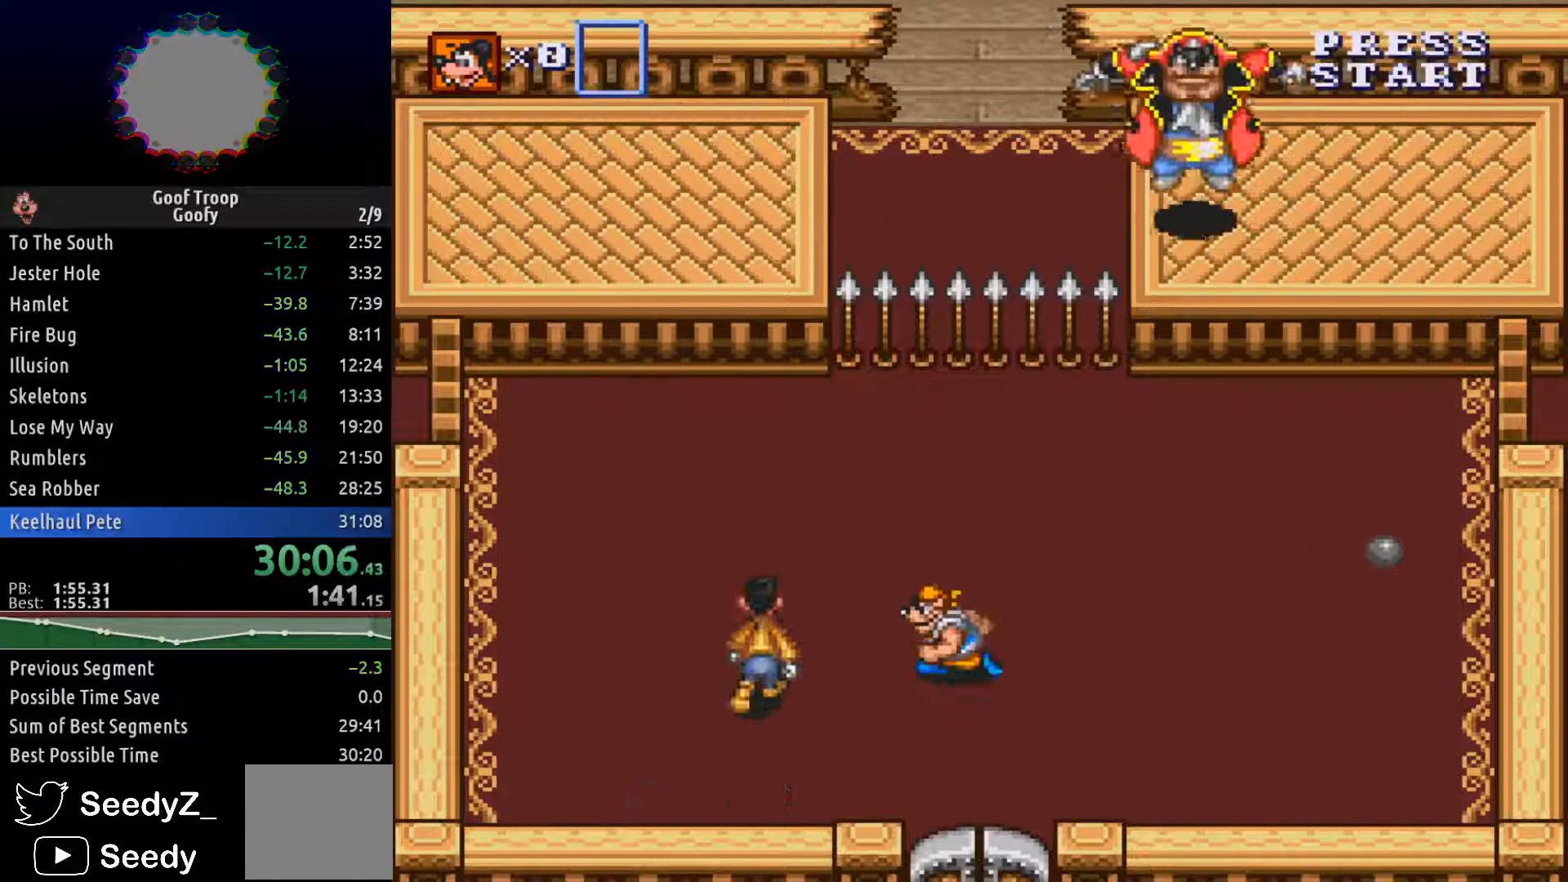
{"buttons": ["DPAD_UP", "DPAD_RIGHT"], "left_stick": "center", "right_stick": "center", "events": [[17, "DPAD_UP", "up"], [233, "DPAD_UP", "down"], [400, "DPAD_LEFT", "up"], [450, "DPAD_RIGHT", "down"]]}
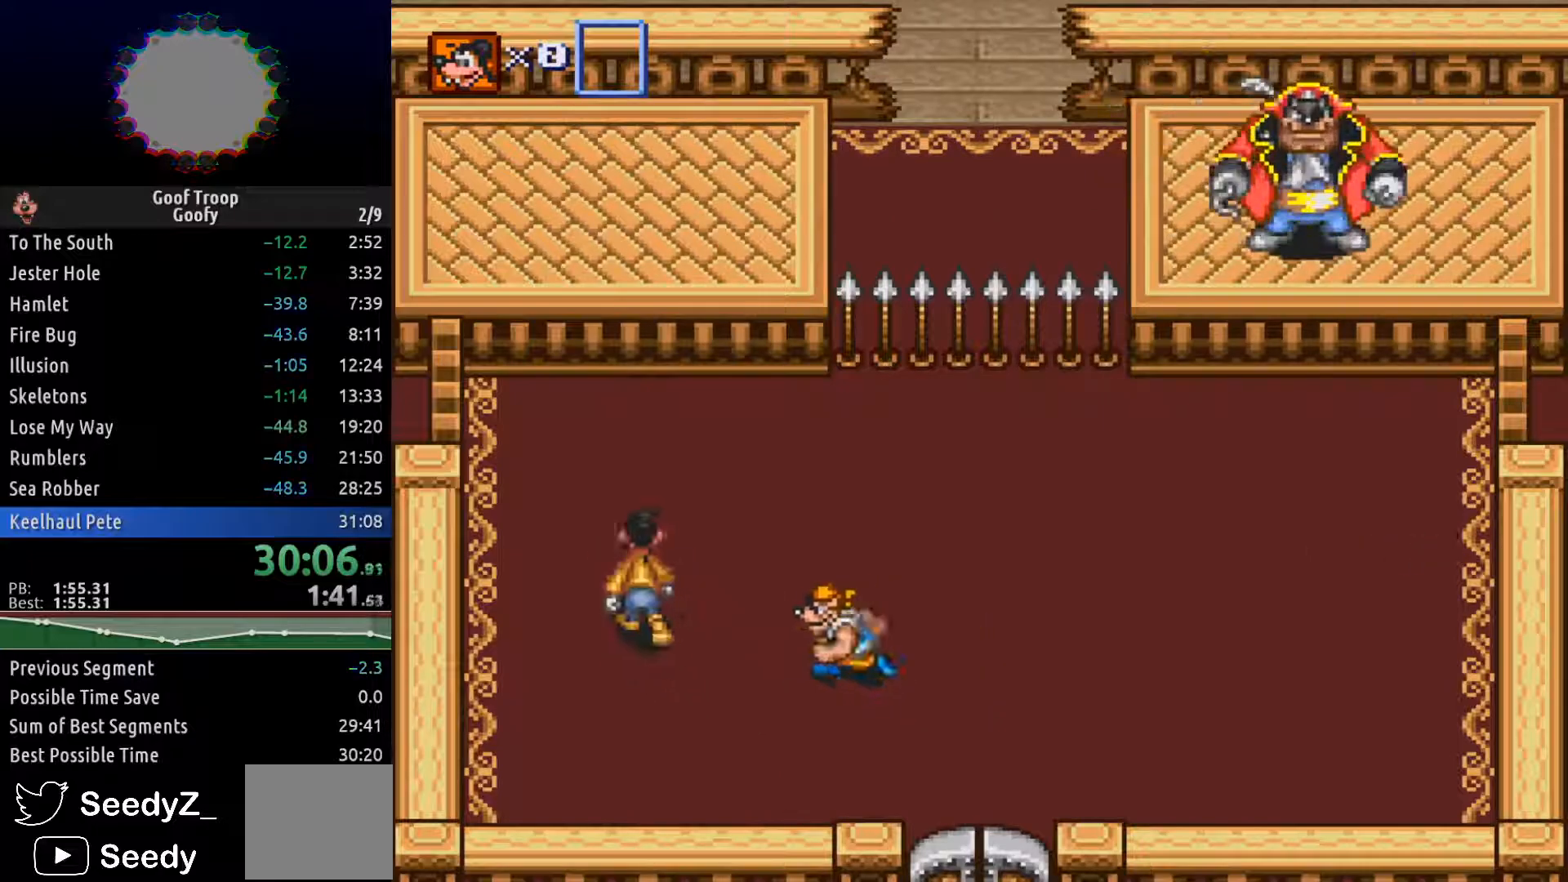
{"buttons": ["DPAD_UP", "DPAD_RIGHT"], "left_stick": "center", "right_stick": "center", "events": [[17, "DPAD_RIGHT", "up"], [300, "DPAD_RIGHT", "down"]]}
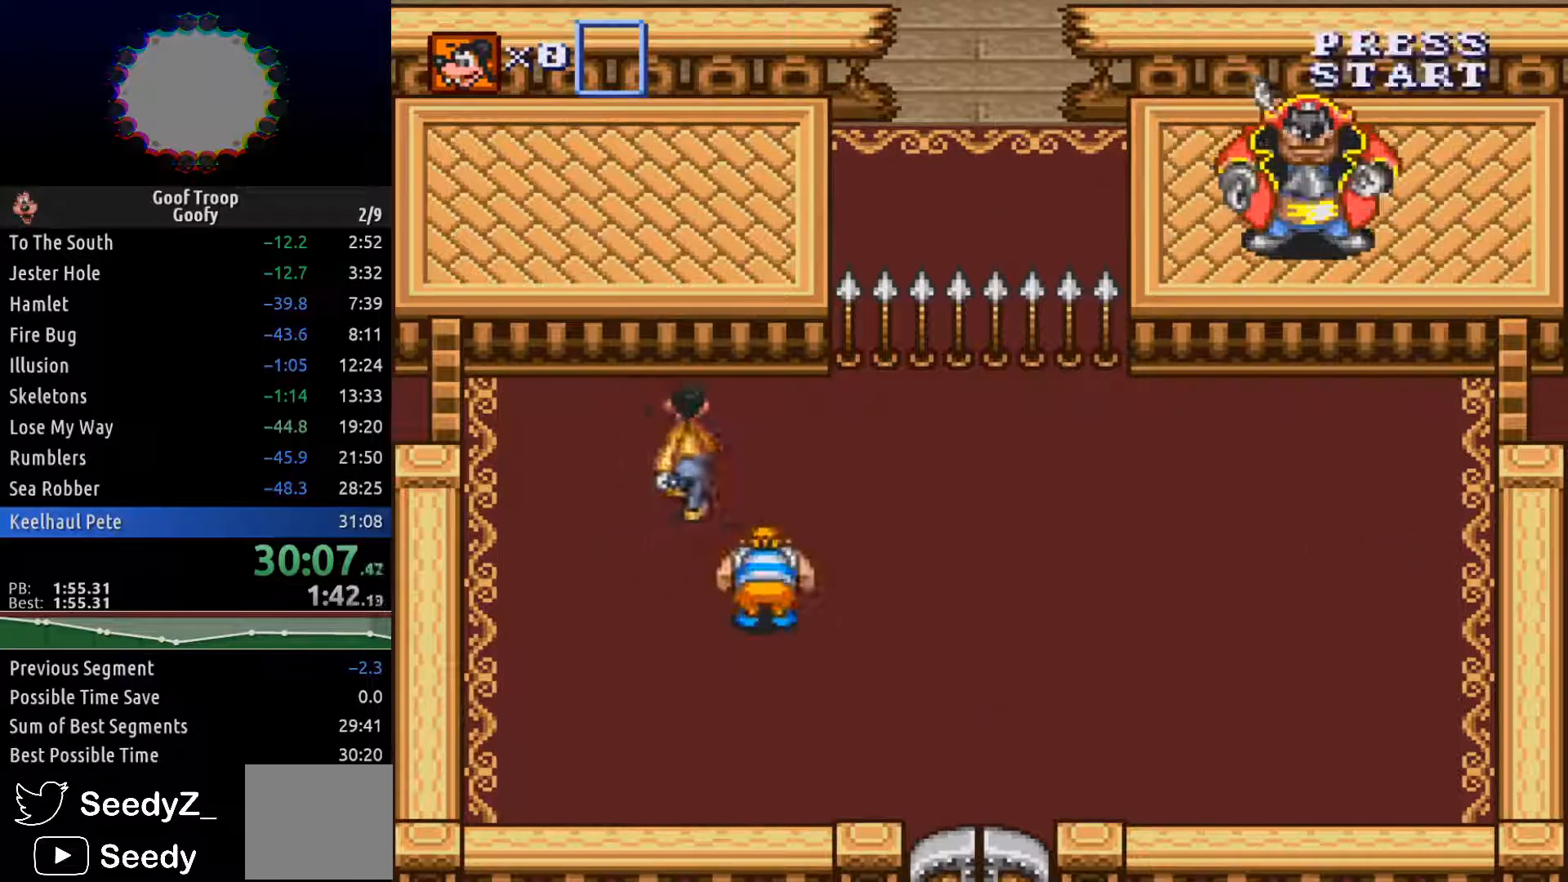
{"buttons": ["DPAD_RIGHT"], "left_stick": "center", "right_stick": "center", "events": [[383, "DPAD_UP", "up"]]}
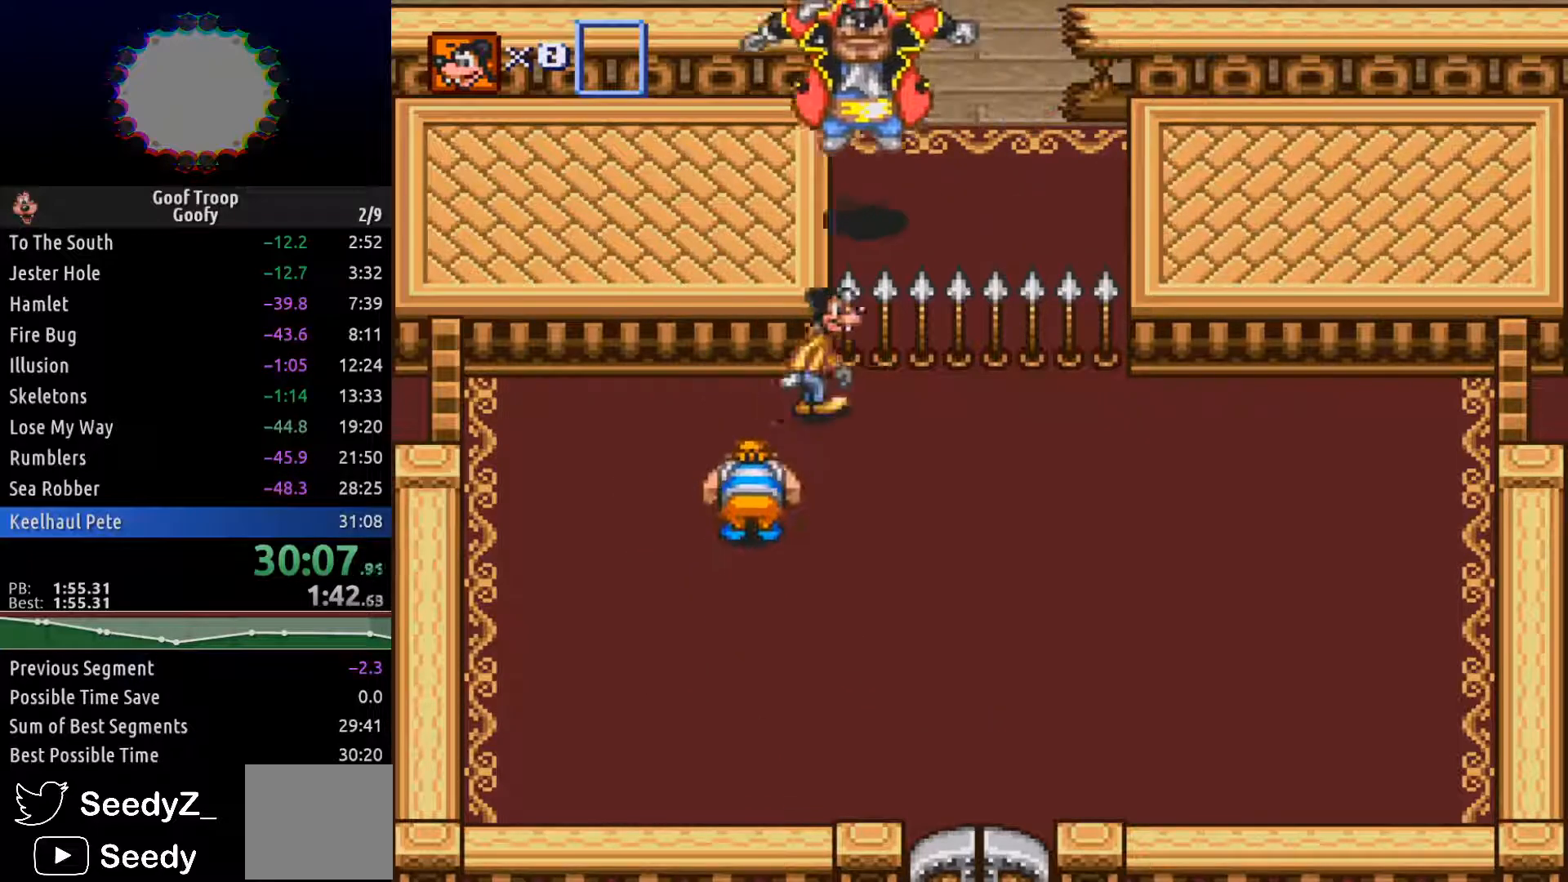
{"buttons": ["DPAD_RIGHT"], "left_stick": "center", "right_stick": "center", "events": []}
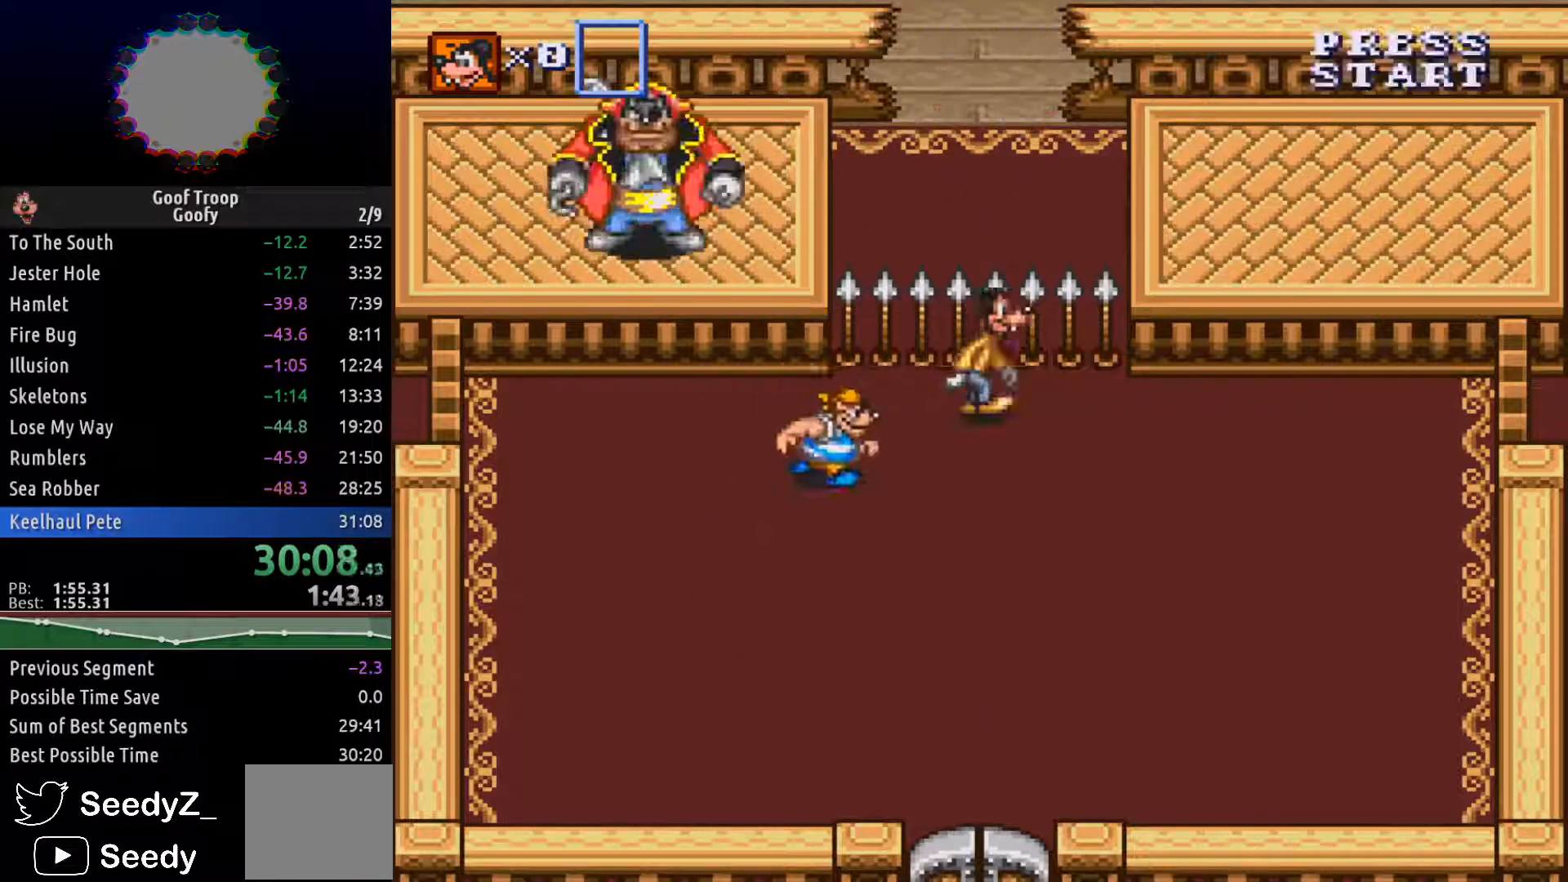
{"buttons": ["DPAD_RIGHT"], "left_stick": "center", "right_stick": "center", "events": [[133, "DPAD_UP", "down"], [267, "DPAD_UP", "up"]]}
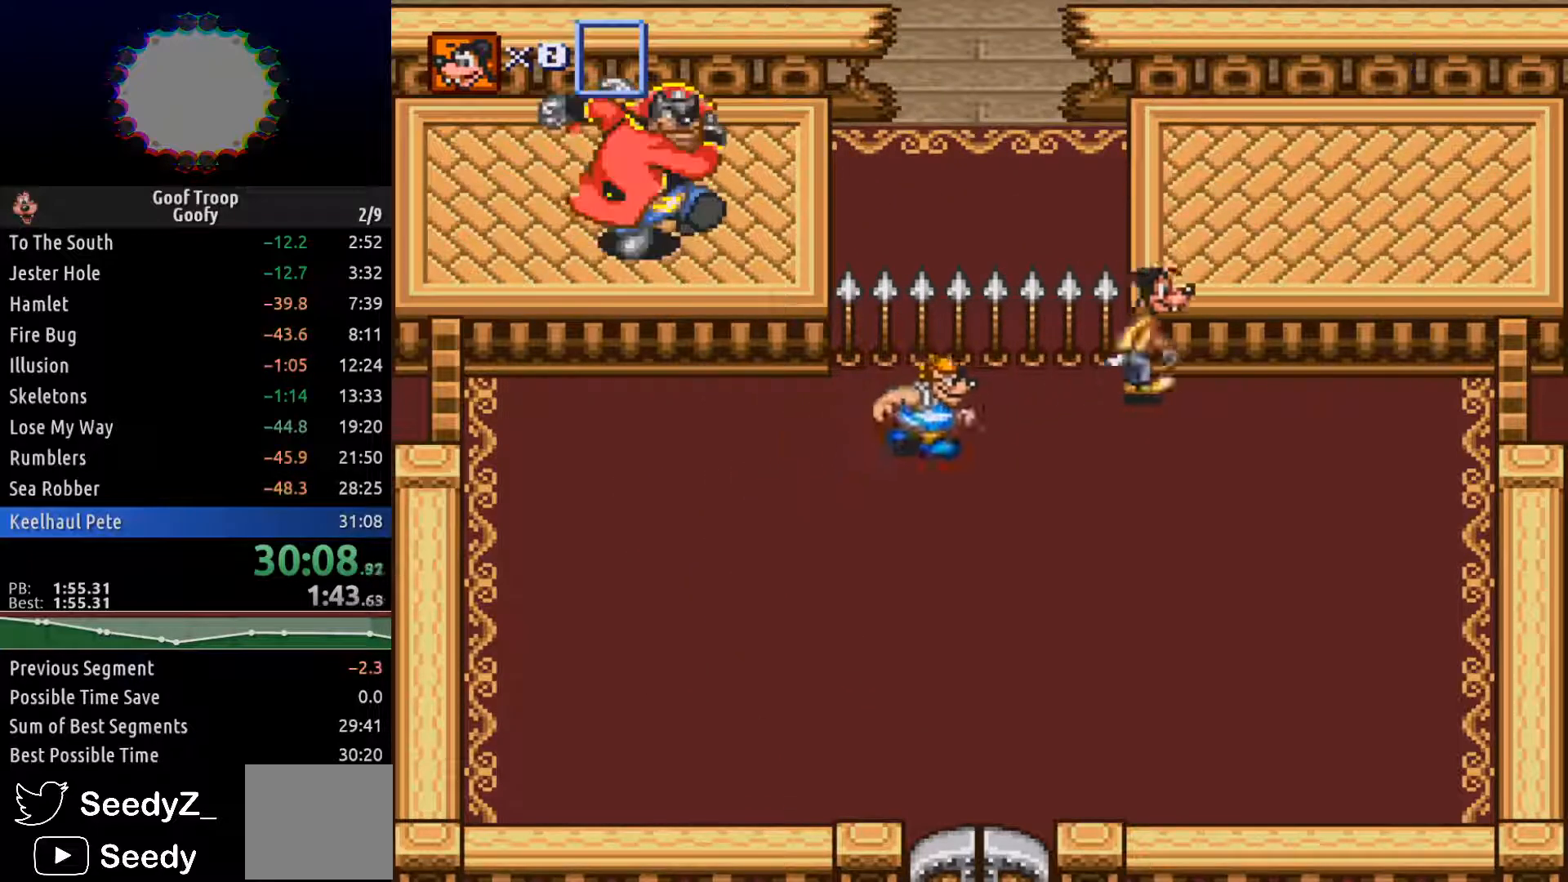
{"buttons": ["DPAD_DOWN"], "left_stick": "center", "right_stick": "center", "events": [[283, "DPAD_DOWN", "down"], [317, "DPAD_RIGHT", "up"]]}
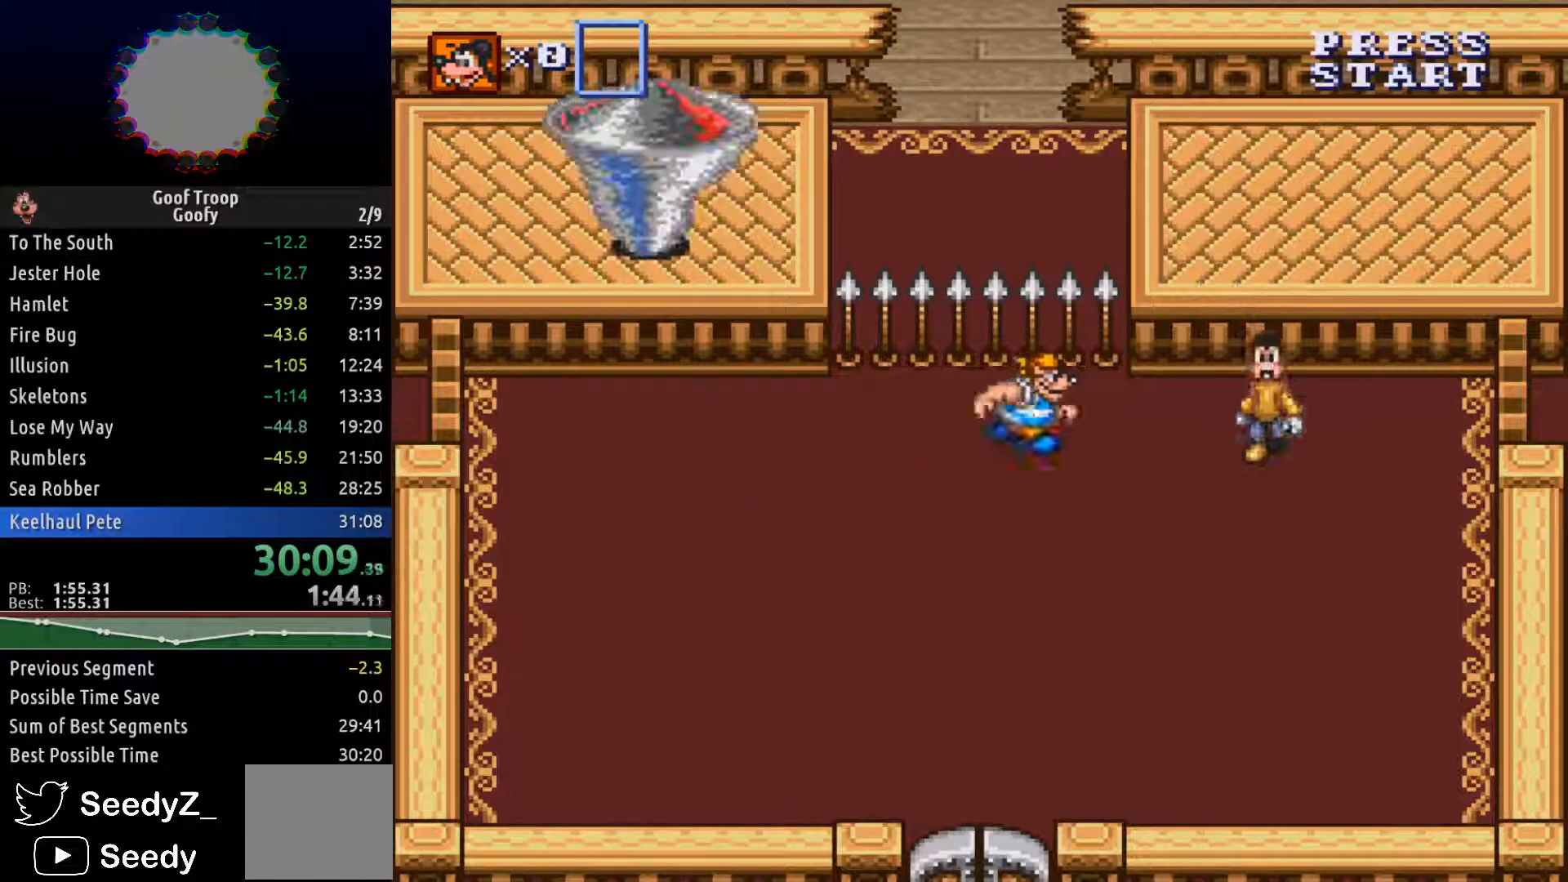
{"buttons": ["DPAD_DOWN", "DPAD_LEFT"], "left_stick": "center", "right_stick": "center", "events": [[233, "DPAD_LEFT", "down"]]}
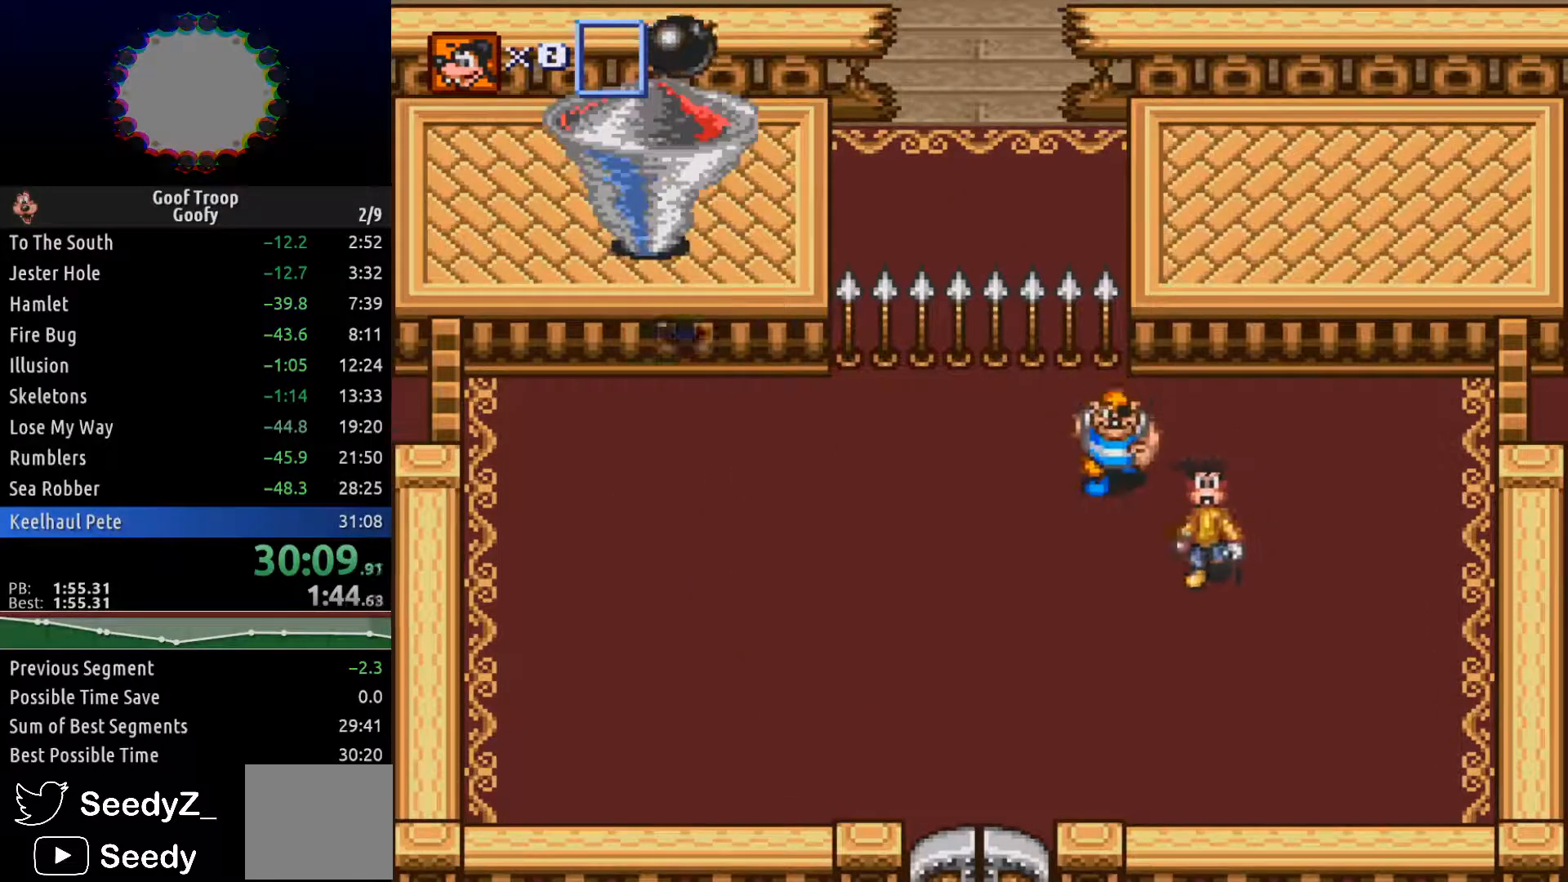
{"buttons": ["DPAD_LEFT"], "left_stick": "center", "right_stick": "center", "events": [[383, "DPAD_DOWN", "up"]]}
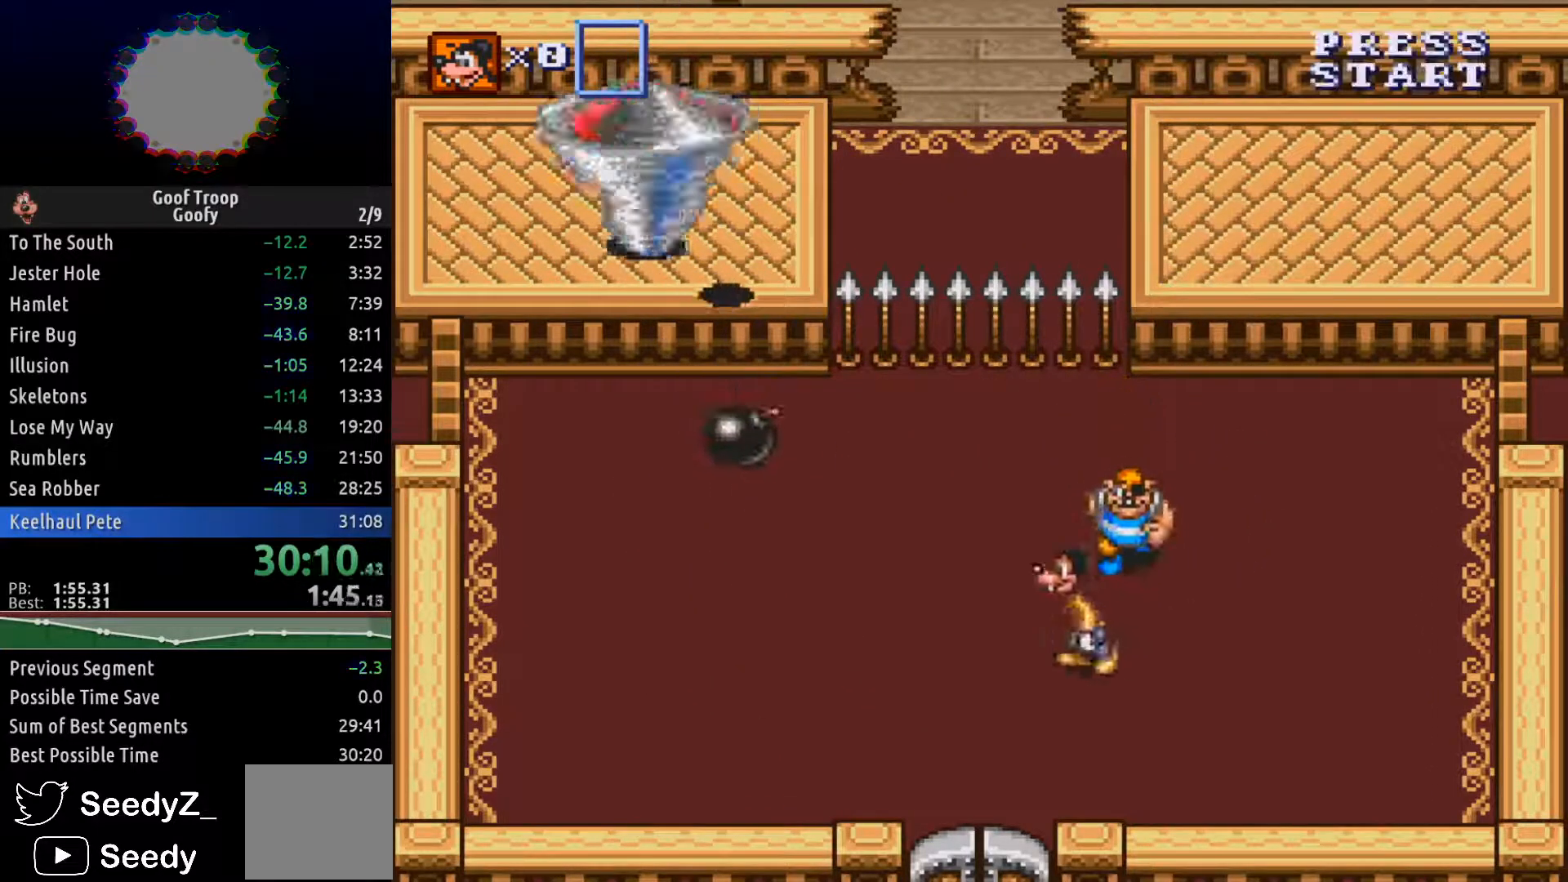
{"buttons": ["DPAD_UP", "DPAD_LEFT"], "left_stick": "center", "right_stick": "center", "events": [[200, "DPAD_UP", "down"]]}
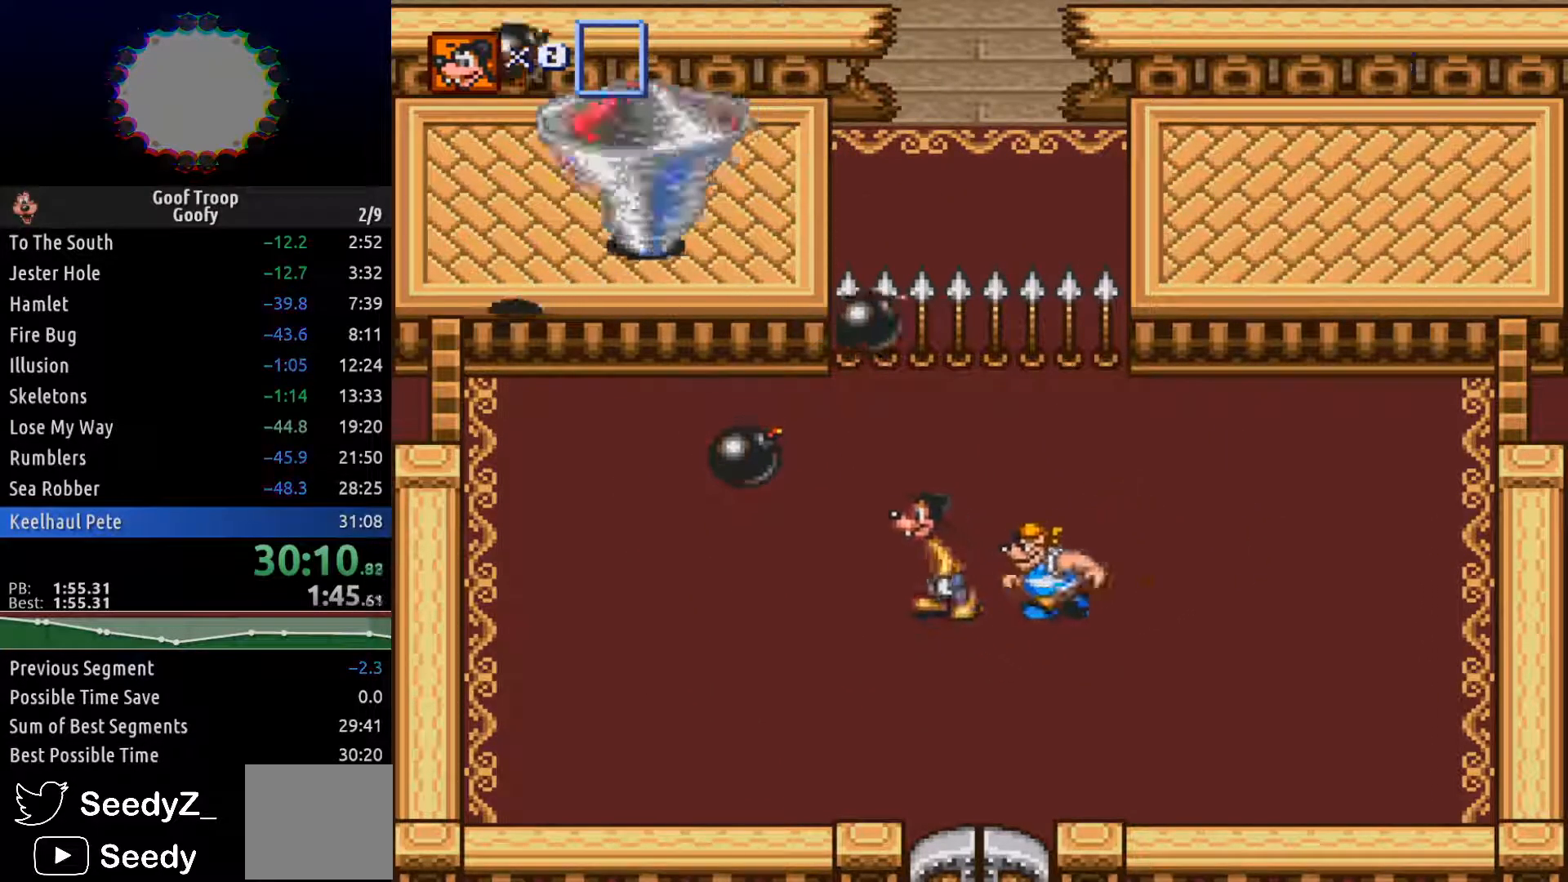
{"buttons": ["DPAD_LEFT"], "left_stick": "center", "right_stick": "center", "events": [[367, "DPAD_UP", "up"]]}
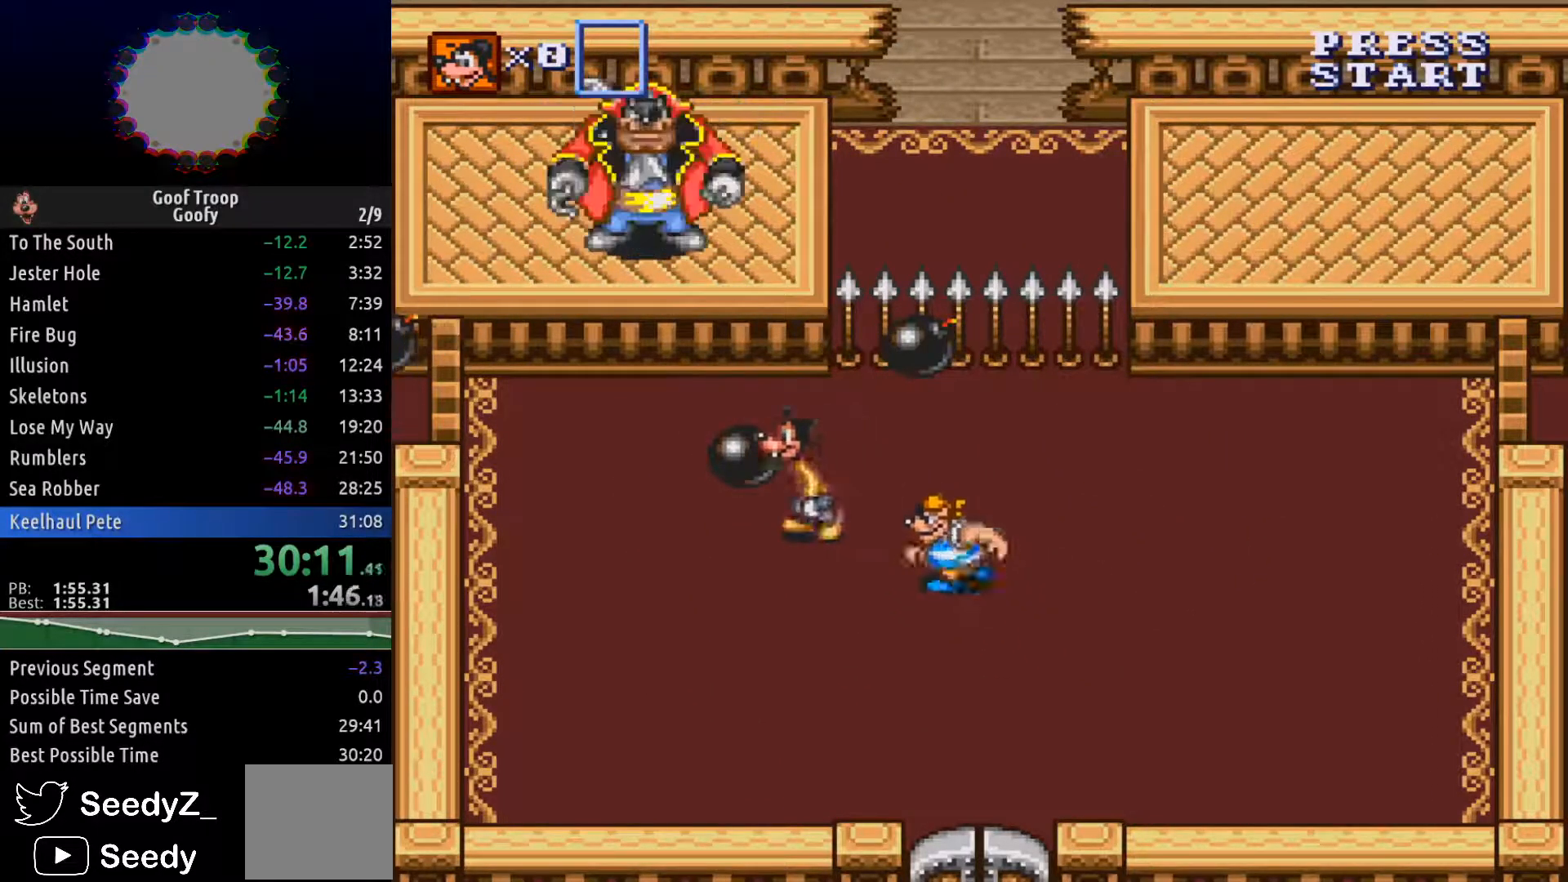
{"buttons": ["DPAD_LEFT"], "left_stick": "center", "right_stick": "center", "events": [[50, "A", "down"], [50, "DPAD_UP", "down"], [133, "A", "up"], [200, "DPAD_LEFT", "up"], [317, "A", "down"], [383, "A", "up"], [417, "DPAD_LEFT", "down"], [483, "DPAD_UP", "up"]]}
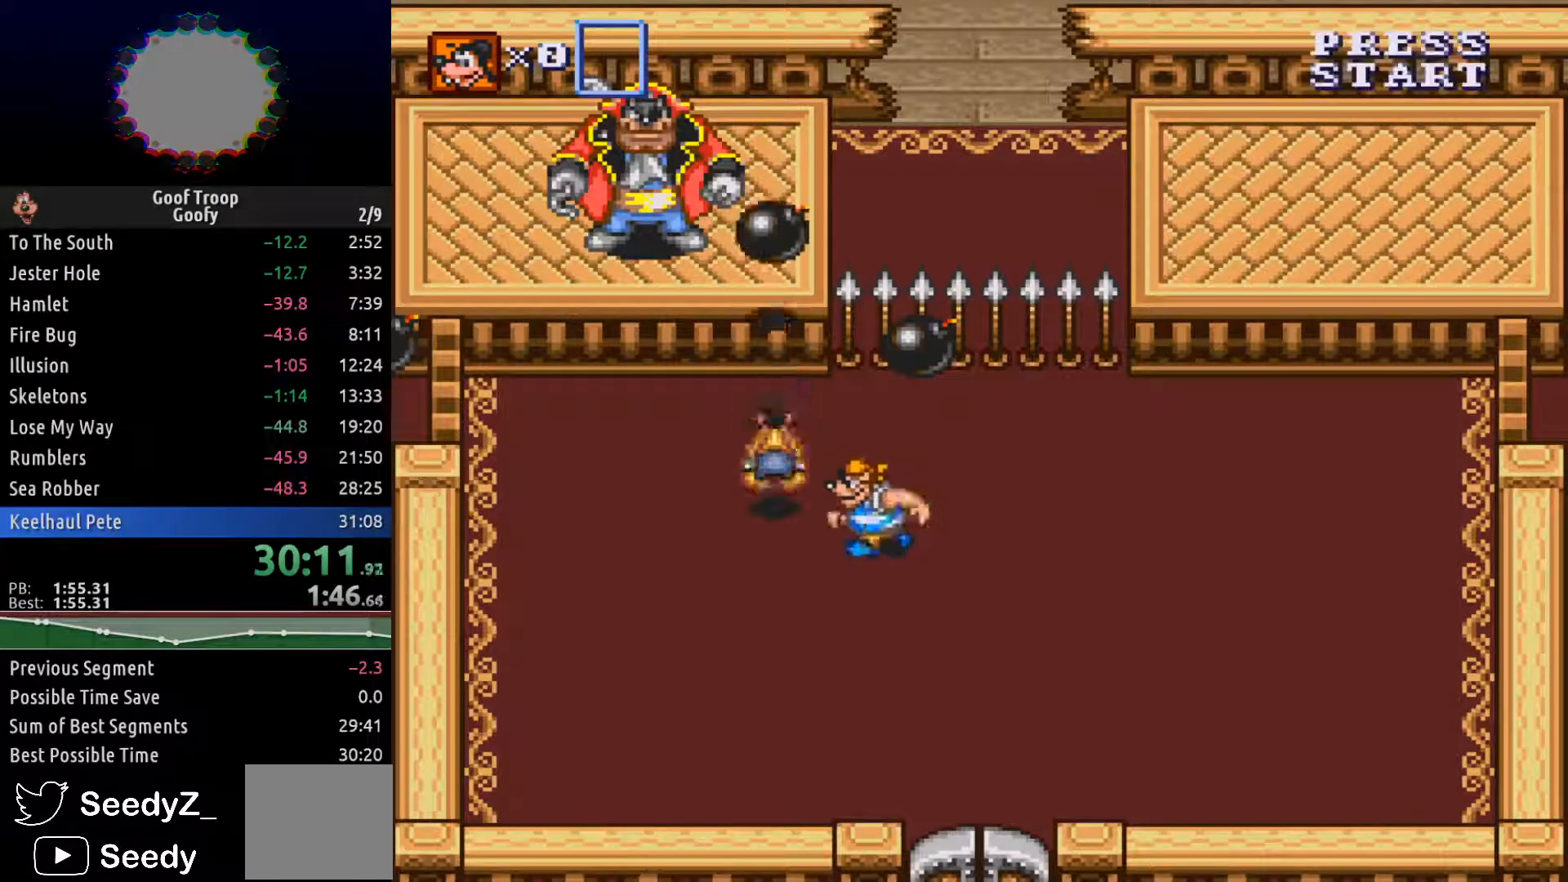
{"buttons": ["DPAD_DOWN"], "left_stick": "center", "right_stick": "center", "events": [[183, "DPAD_DOWN", "down"], [300, "DPAD_LEFT", "up"]]}
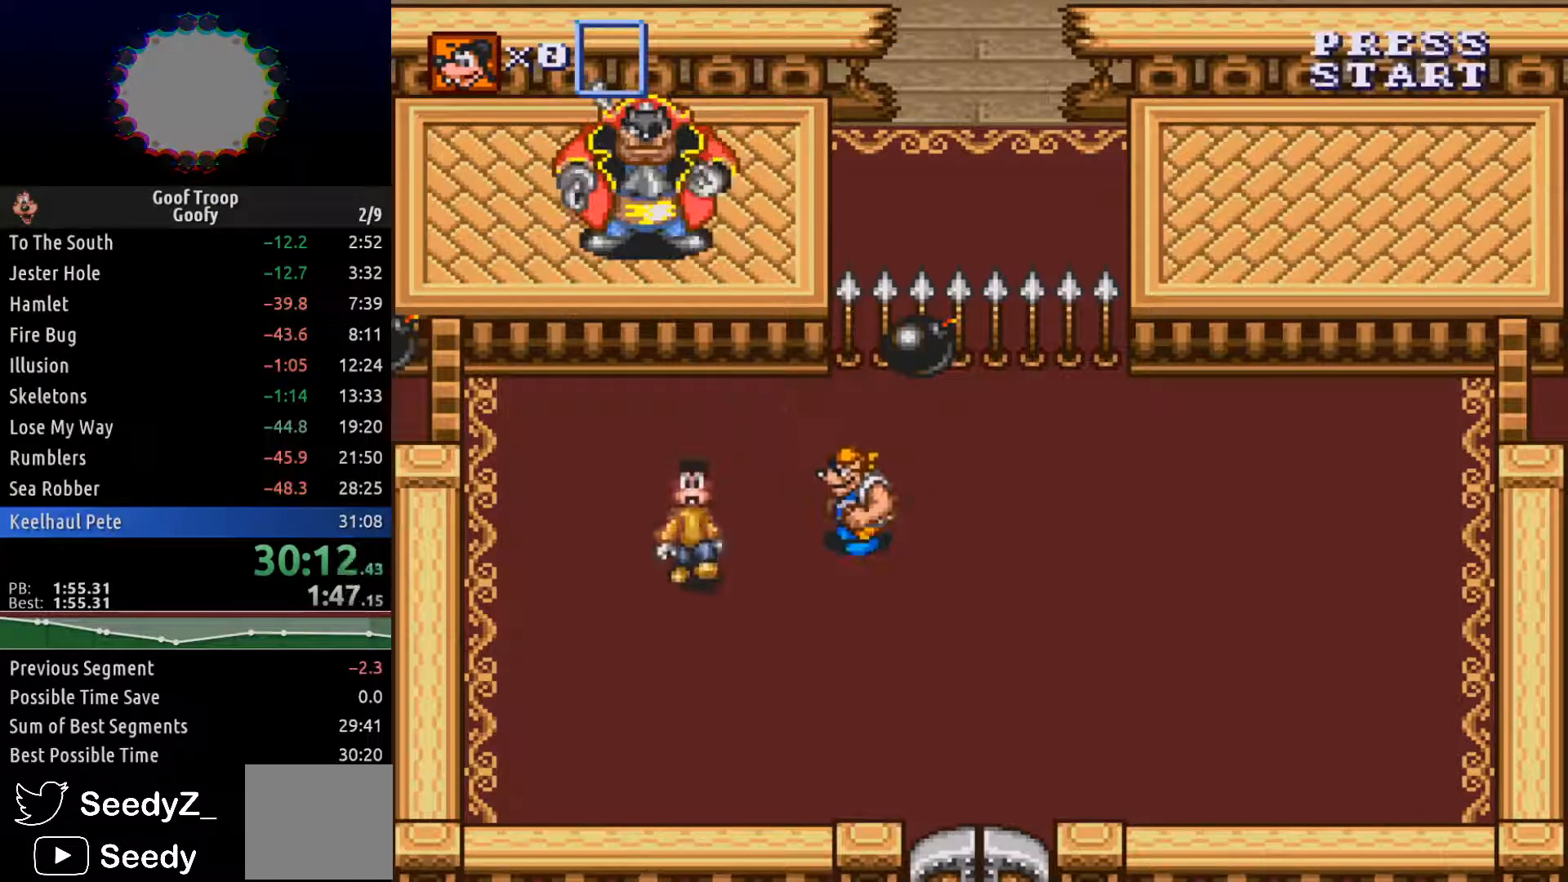
{"buttons": ["DPAD_RIGHT"], "left_stick": "center", "right_stick": "center", "events": [[67, "DPAD_RIGHT", "down"], [267, "DPAD_DOWN", "up"]]}
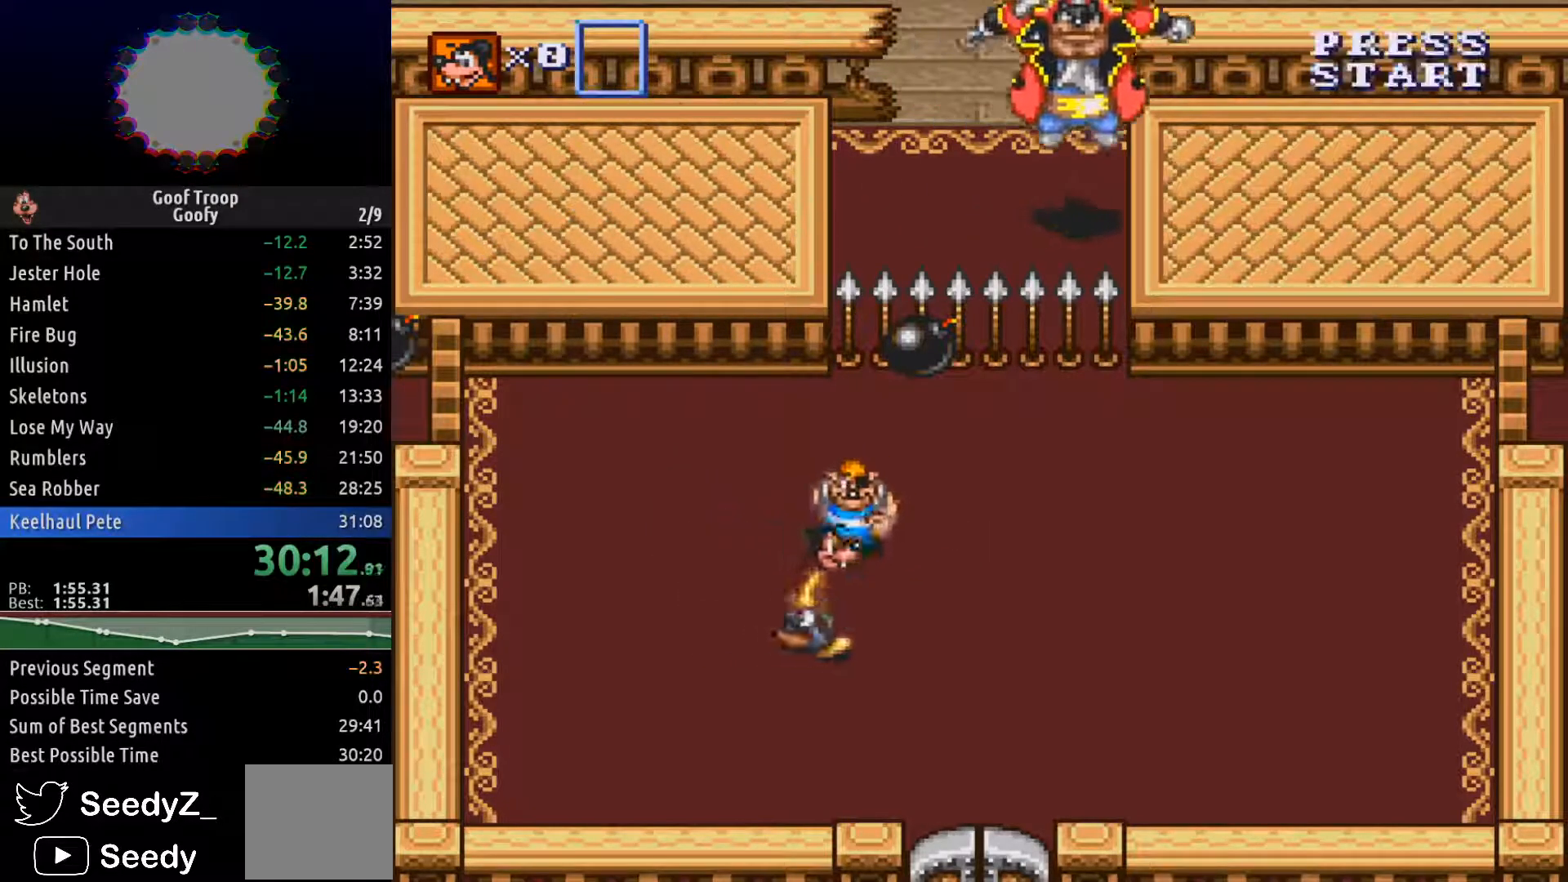
{"buttons": ["DPAD_RIGHT"], "left_stick": "center", "right_stick": "center", "events": []}
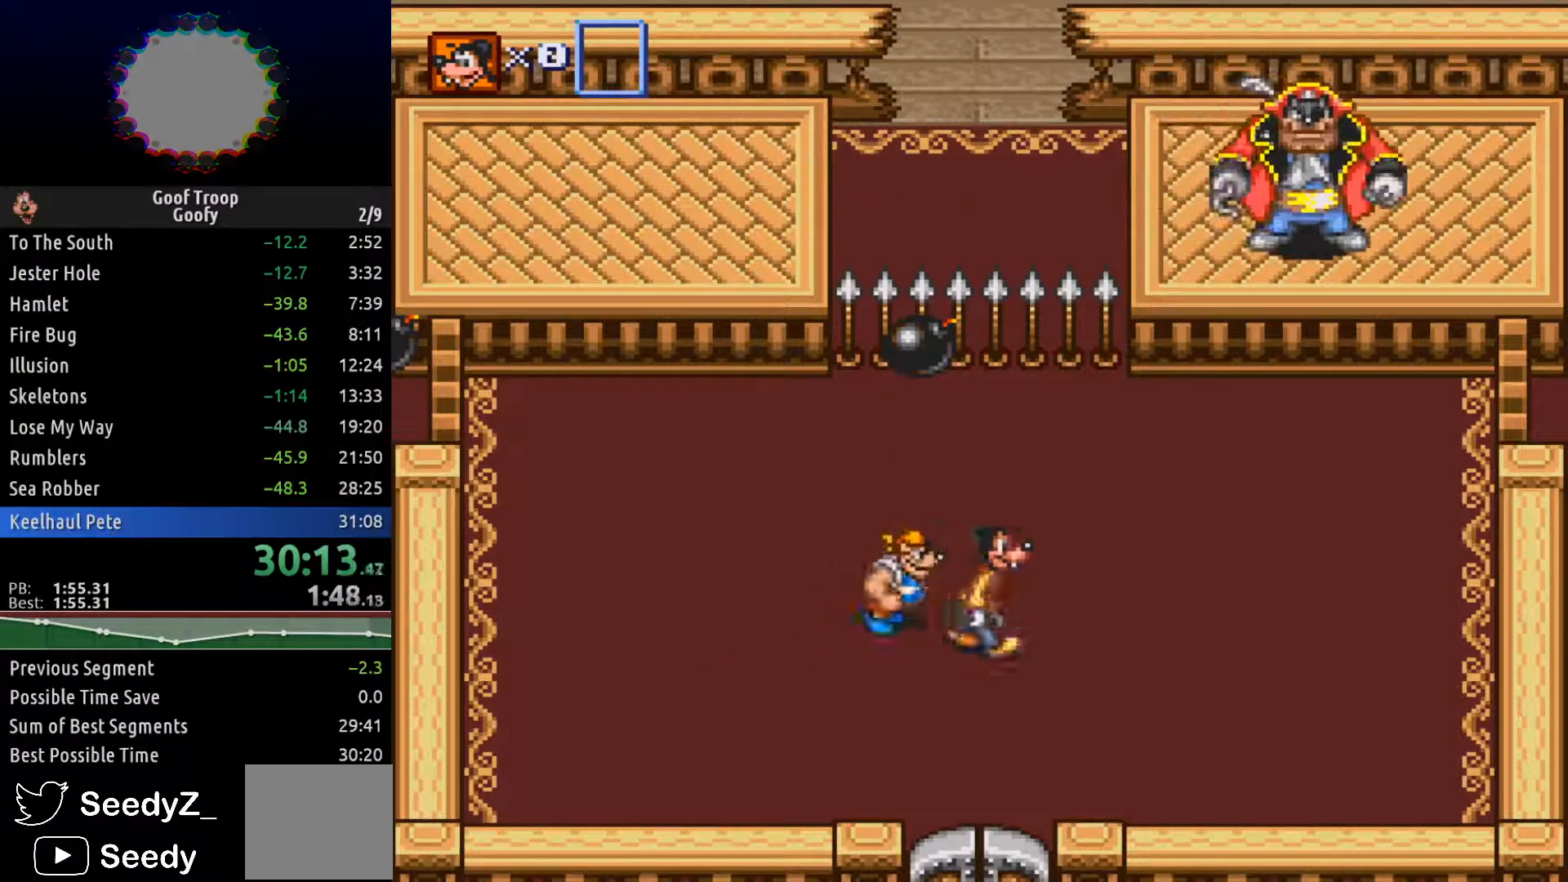
{"buttons": ["DPAD_UP"], "left_stick": "center", "right_stick": "center", "events": [[150, "DPAD_UP", "down"], [250, "DPAD_RIGHT", "up"]]}
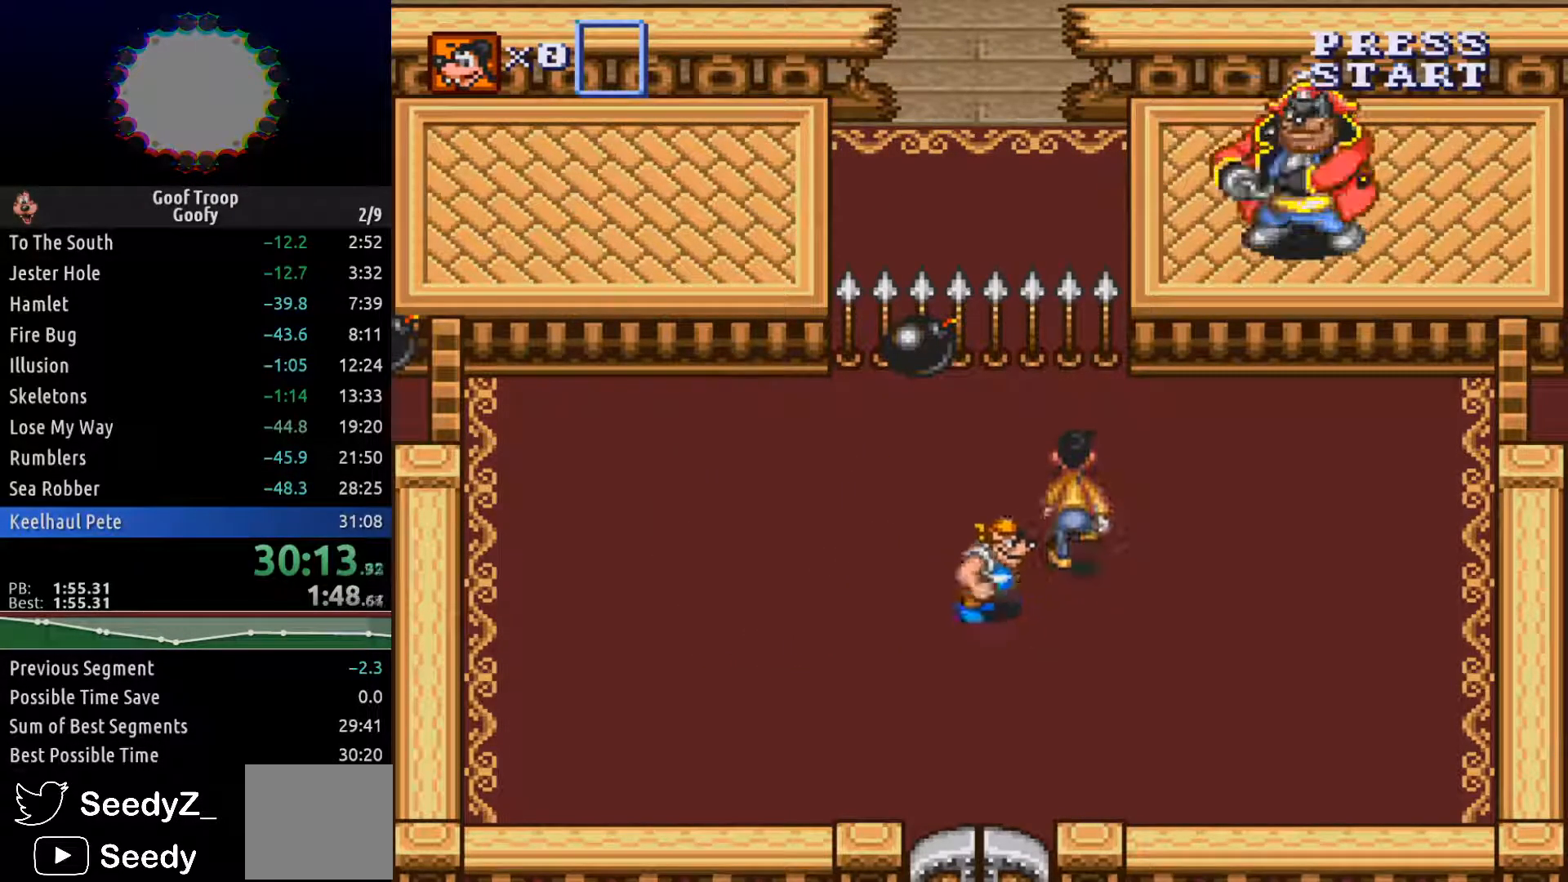
{"buttons": ["DPAD_UP", "DPAD_LEFT"], "left_stick": "center", "right_stick": "center", "events": [[233, "DPAD_LEFT", "down"]]}
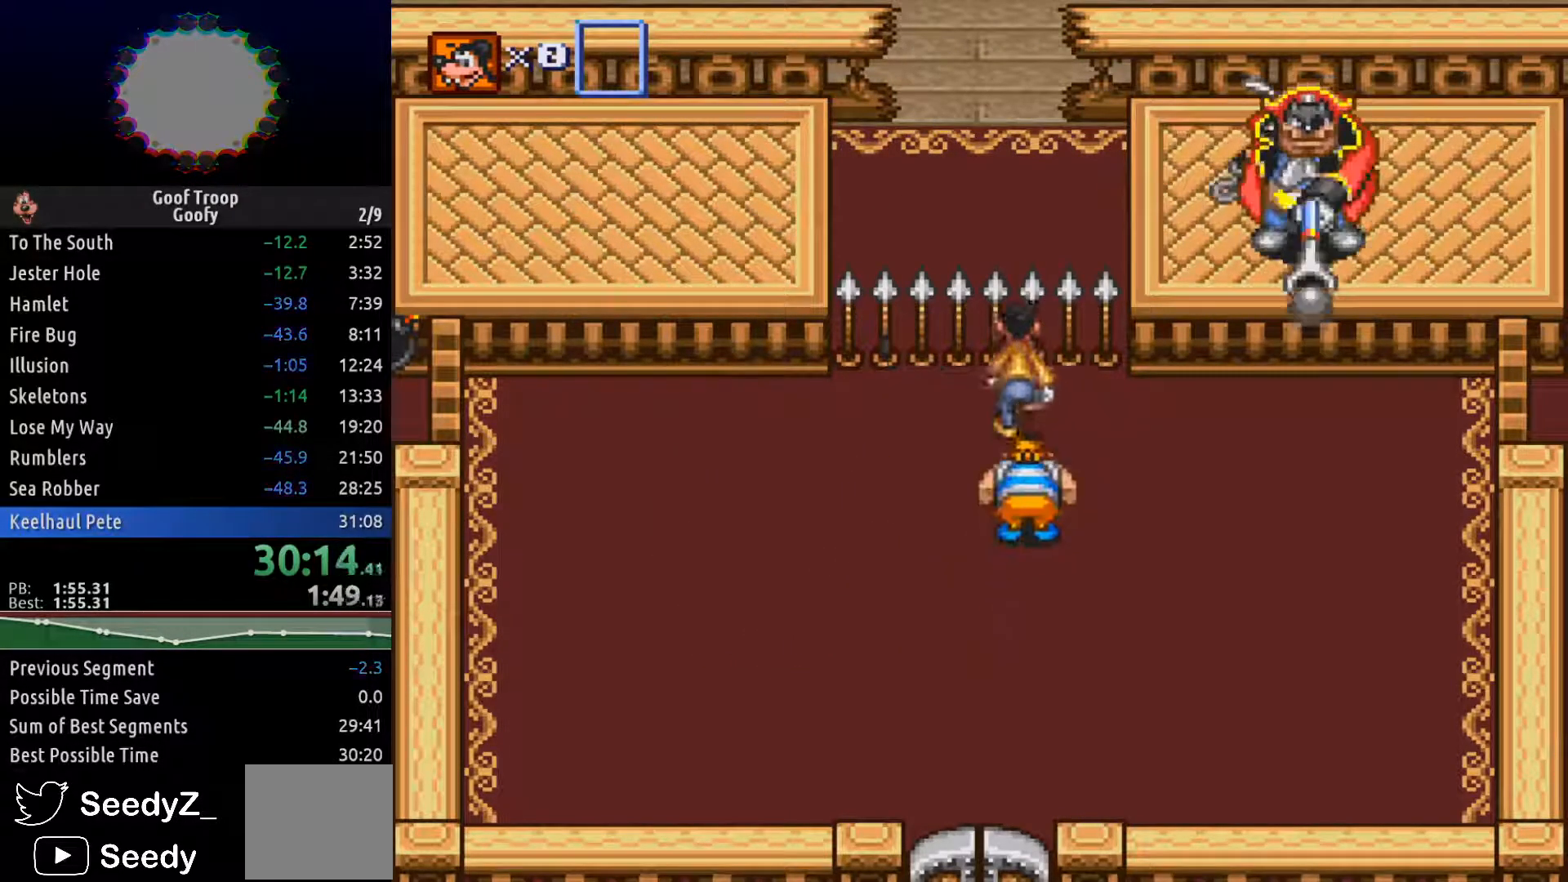
{"buttons": ["DPAD_LEFT"], "left_stick": "center", "right_stick": "center", "events": [[200, "DPAD_UP", "up"]]}
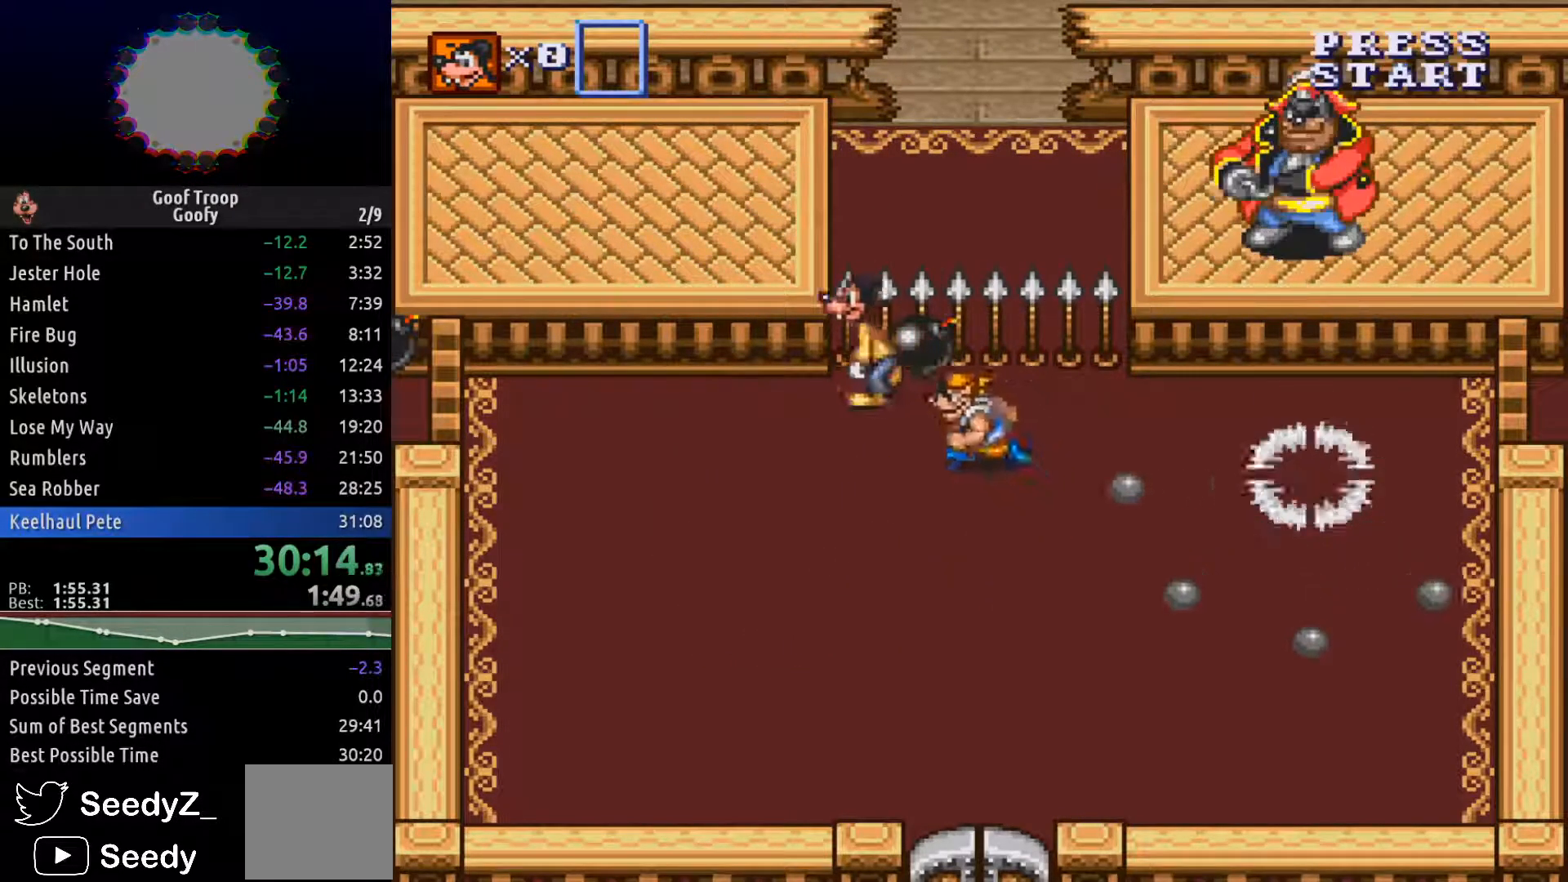
{"buttons": ["DPAD_LEFT"], "left_stick": "center", "right_stick": "center", "events": []}
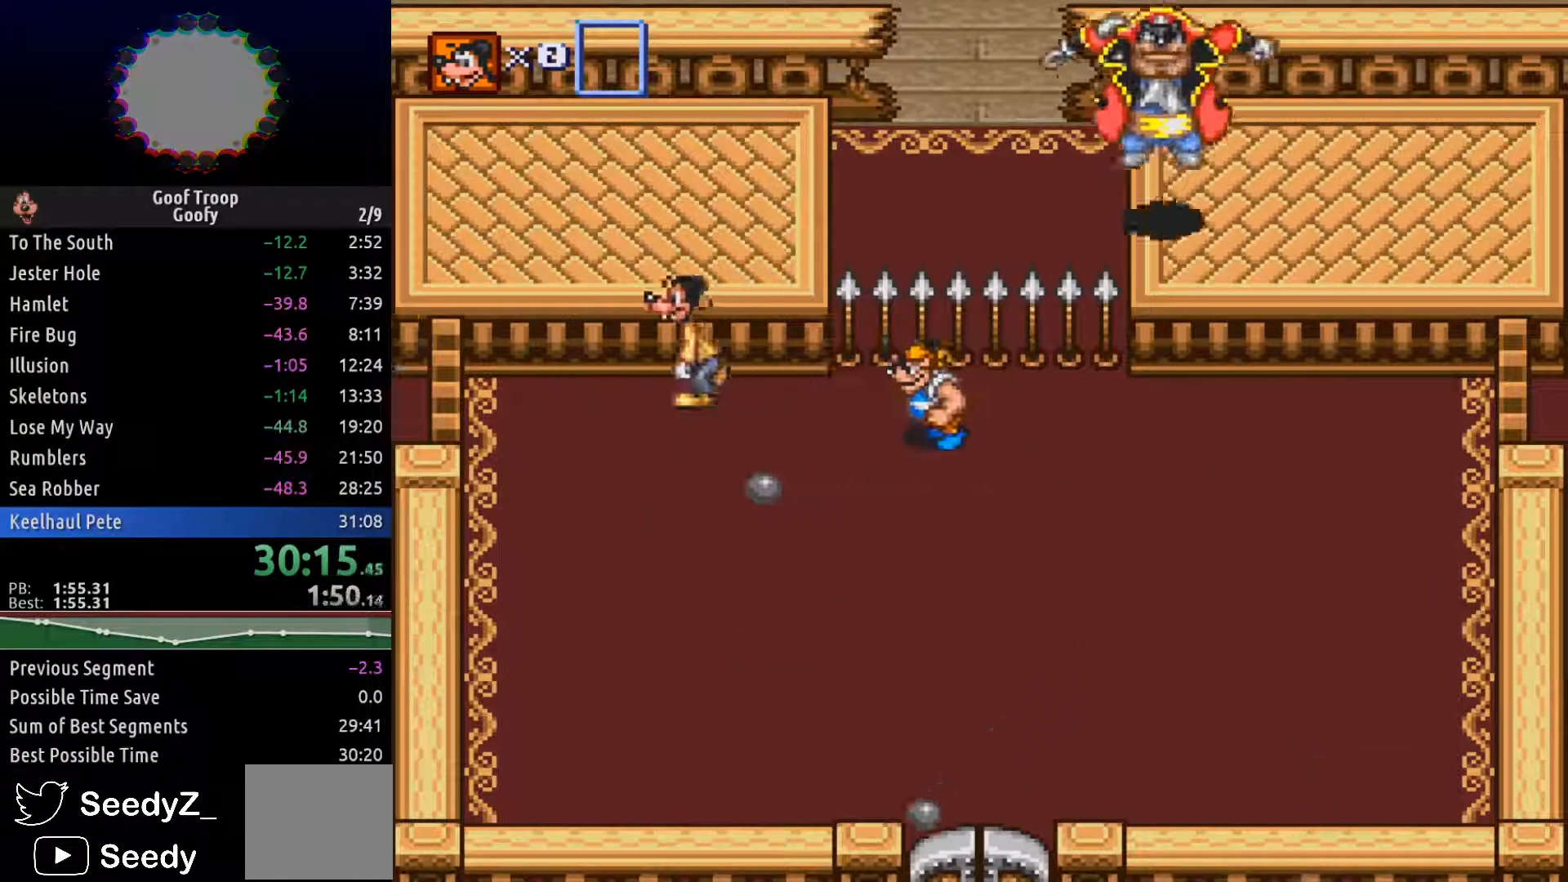
{"buttons": ["DPAD_DOWN"], "left_stick": "center", "right_stick": "center", "events": [[200, "DPAD_DOWN", "down"], [267, "DPAD_LEFT", "up"]]}
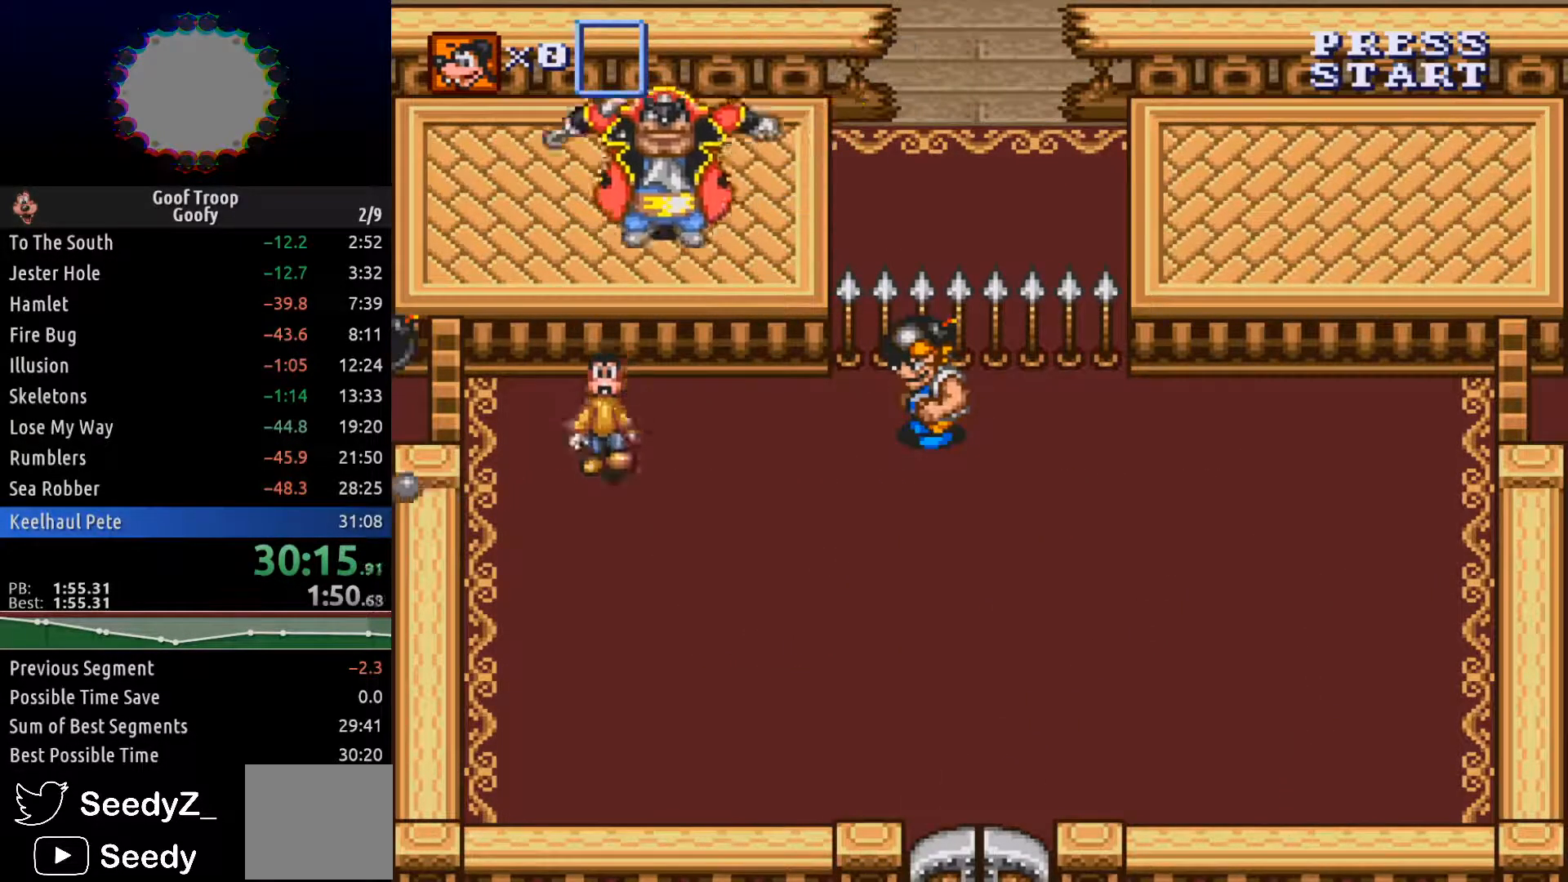
{"buttons": ["DPAD_DOWN"], "left_stick": "center", "right_stick": "center", "events": []}
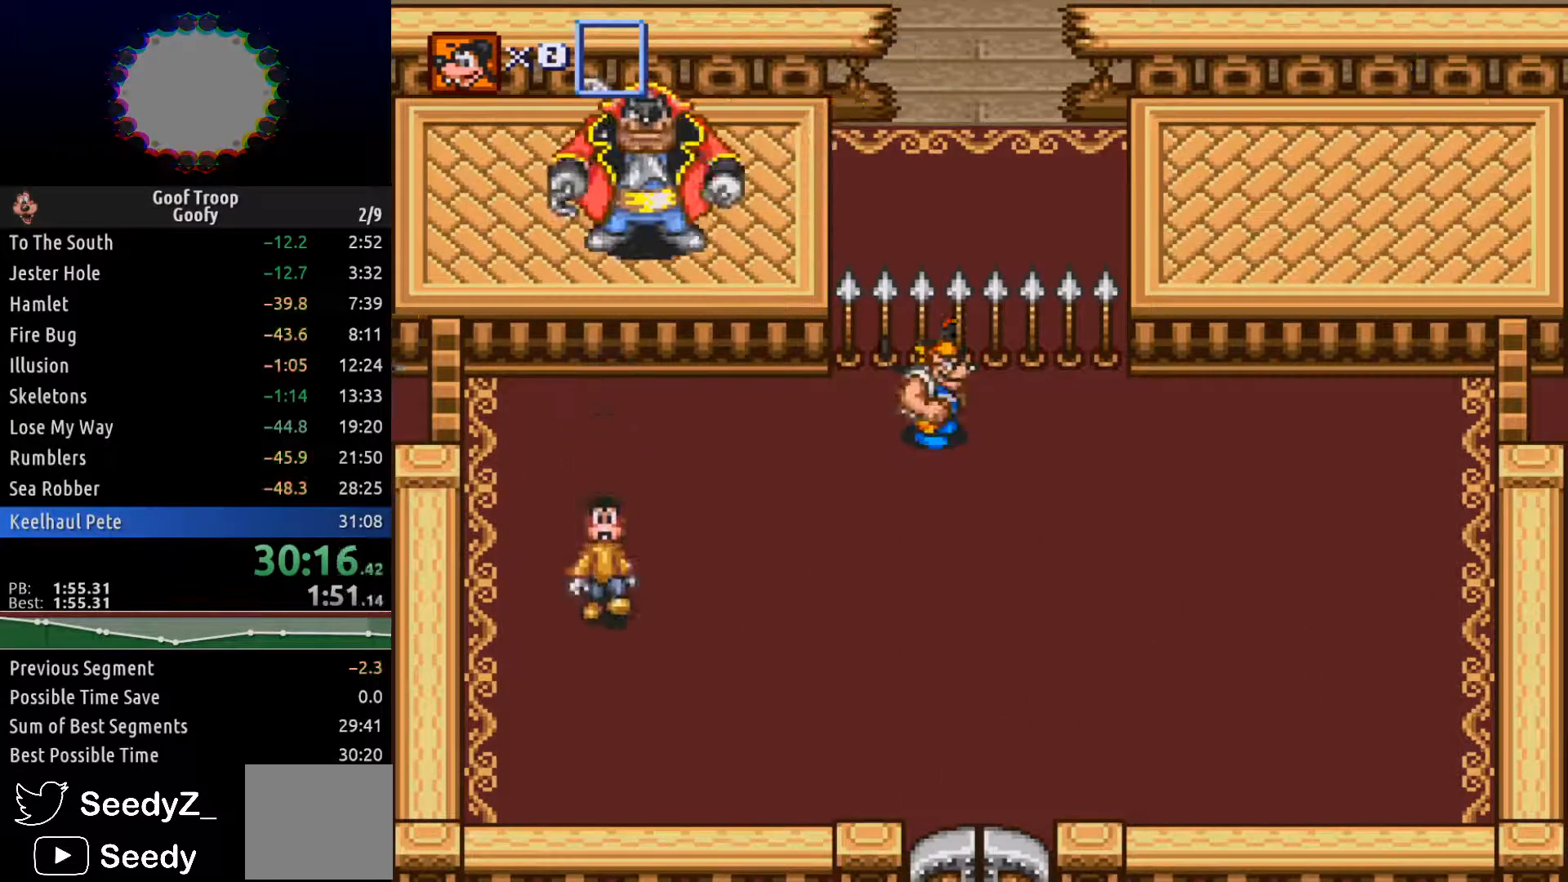
{"buttons": ["DPAD_DOWN", "DPAD_RIGHT"], "left_stick": "center", "right_stick": "center", "events": [[333, "DPAD_RIGHT", "down"]]}